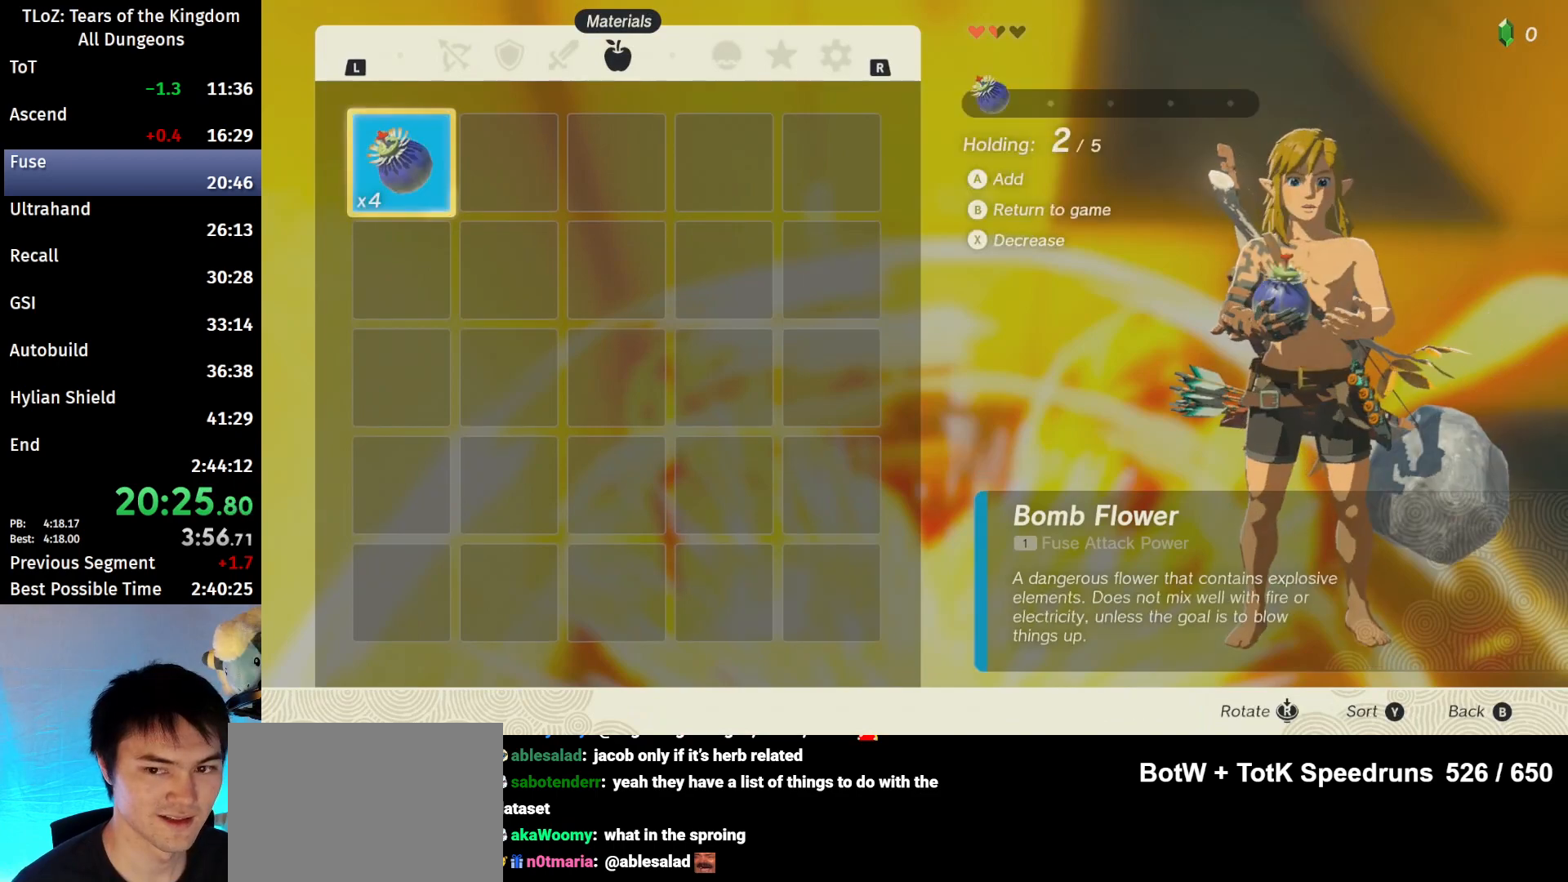
Gameplay with a controller (Nintendo layout); each line is a JSON object with the inputs held at the frame after it. "events" lists button and stick changes between this image and that frame as [ms after this image, input, new state], when the widget could be followed in between. Not read: L3 R3 TOUCHPAD.
{"buttons": [], "left_stick": "center", "right_stick": "center", "events": [[33, "A", "up"], [100, "A", "down"], [300, "A", "up"], [433, "A", "down"], [467, "A", "up"]]}
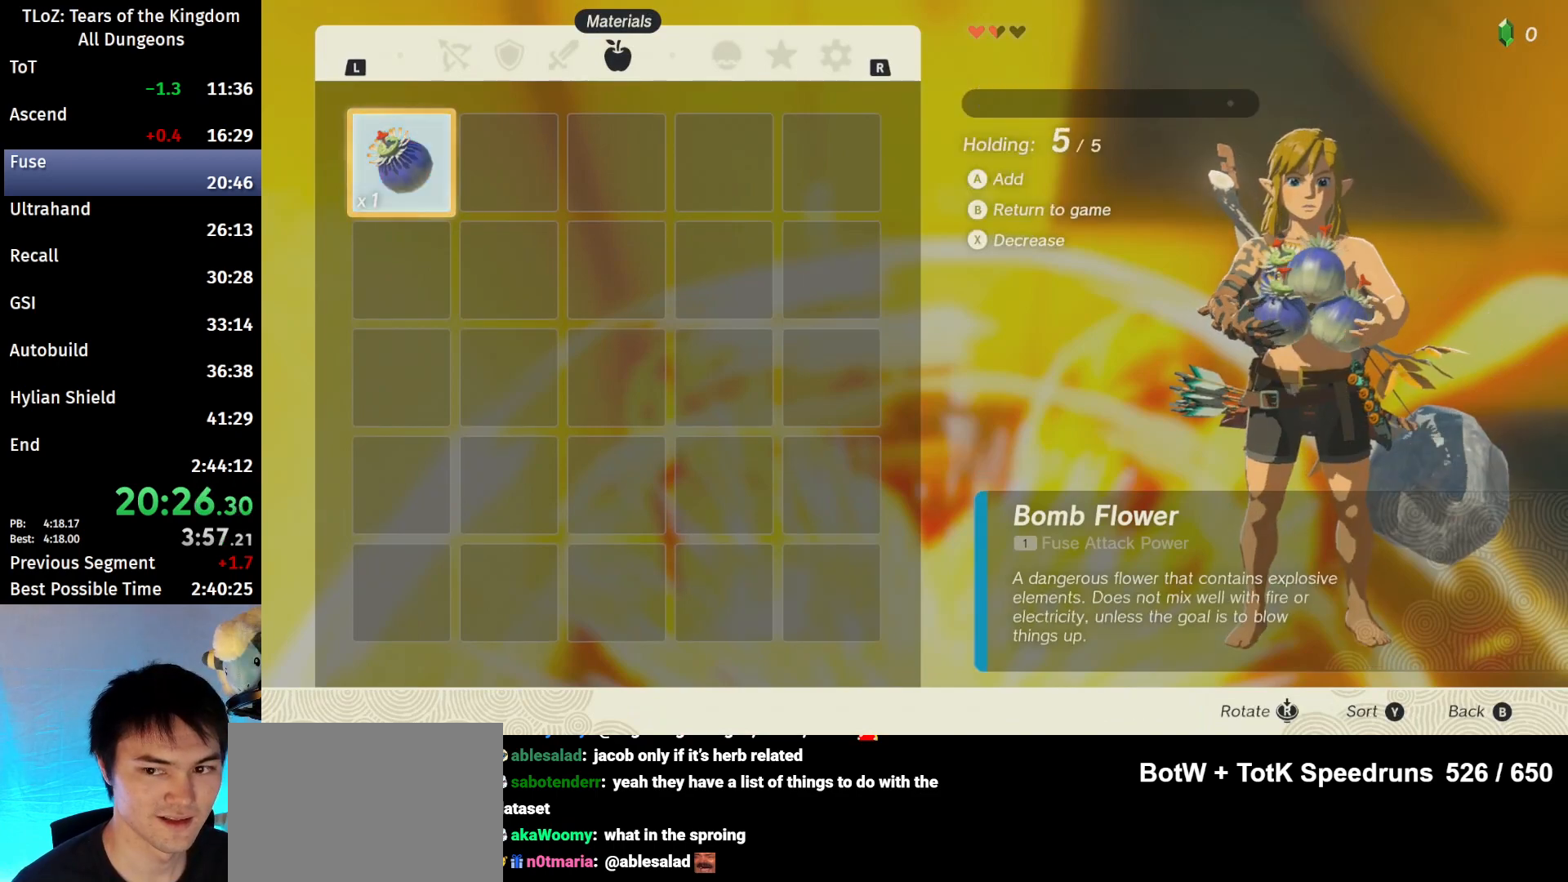
{"buttons": ["B"], "left_stick": "up", "right_stick": "center", "events": [[133, "B", "down"], [133, "Y", "down"], [167, "Y", "up"], [267, "B", "up"], [333, "B", "down"], [400, "B", "up"], [467, "B", "down"], [500, "left_stick", "up"]]}
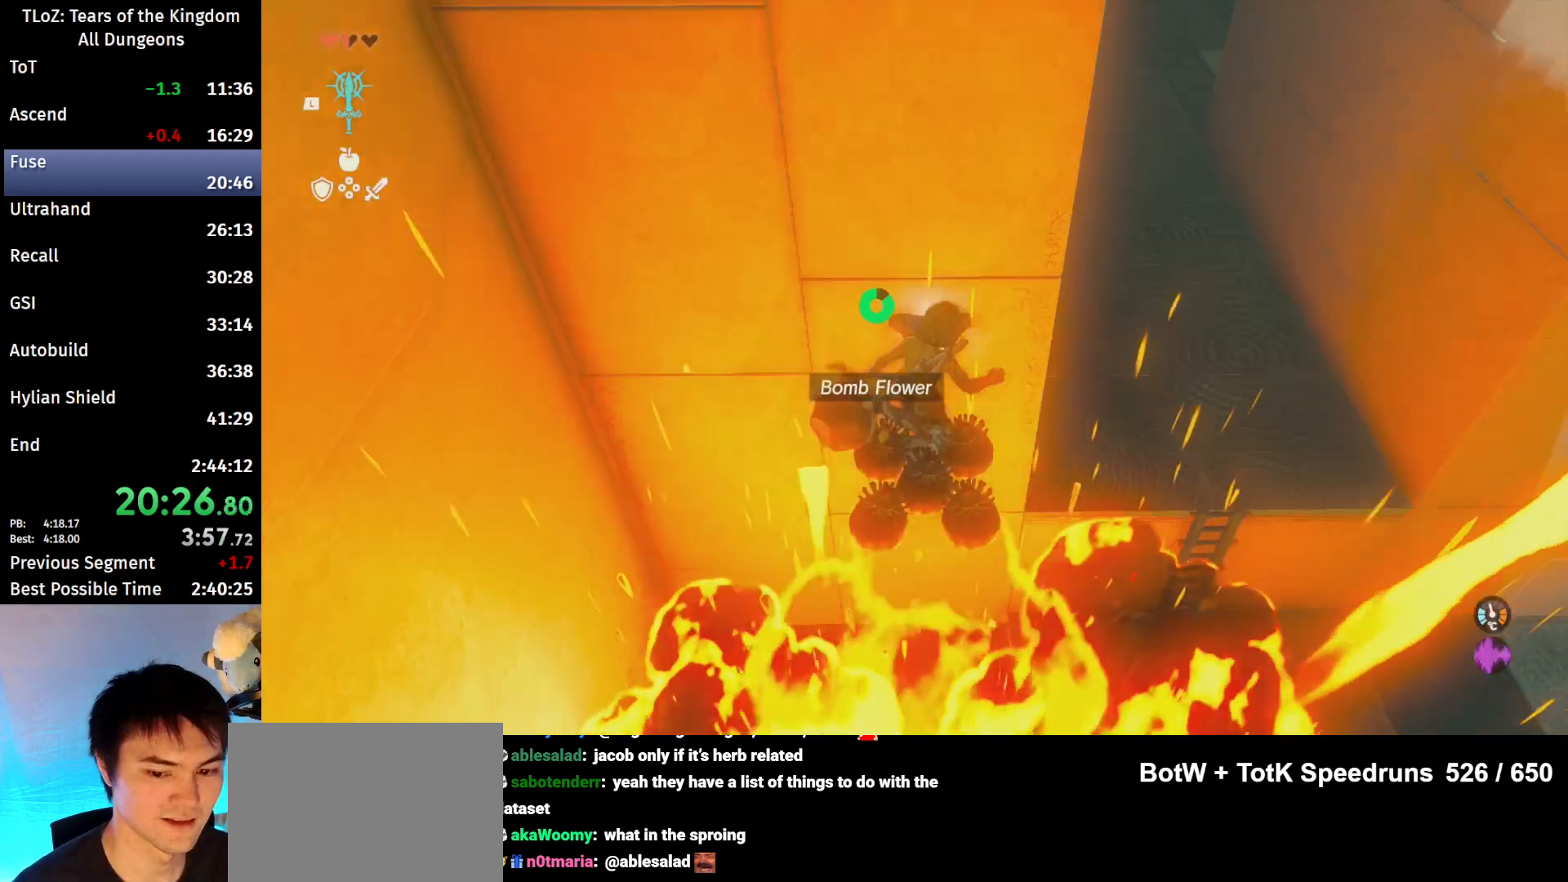
{"buttons": [], "left_stick": "up", "right_stick": "center", "events": [[33, "B", "up"], [133, "A", "down"], [200, "A", "up"], [267, "A", "down"], [333, "A", "up"], [433, "A", "down"], [500, "A", "up"]]}
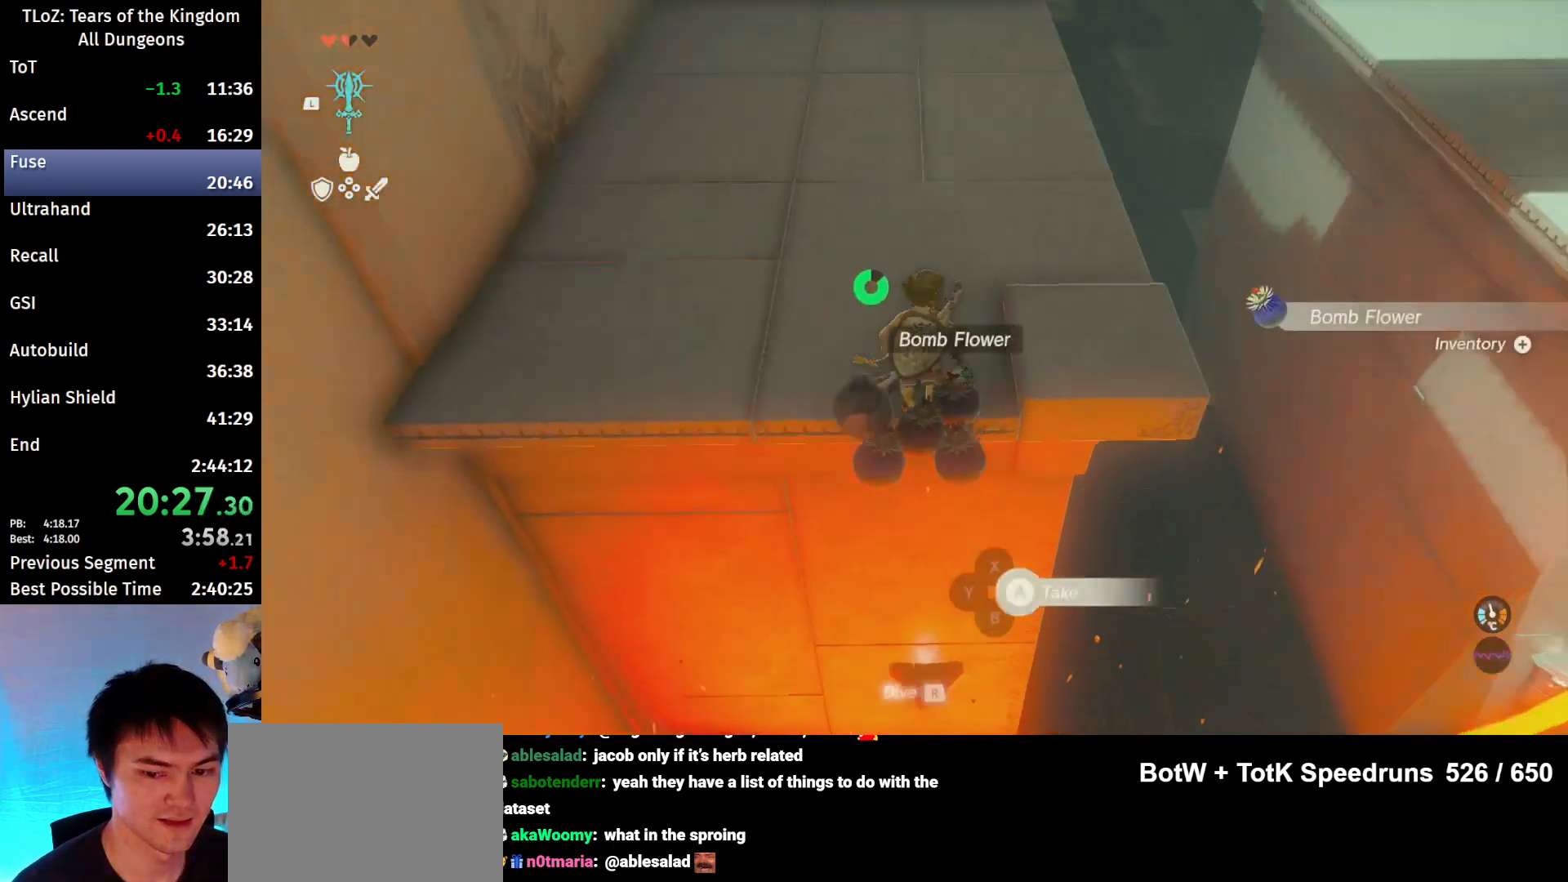
{"buttons": [], "left_stick": "left", "right_stick": "center", "events": [[100, "A", "down"], [167, "A", "up"], [333, "left_stick", "center"], [467, "left_stick", "left"]]}
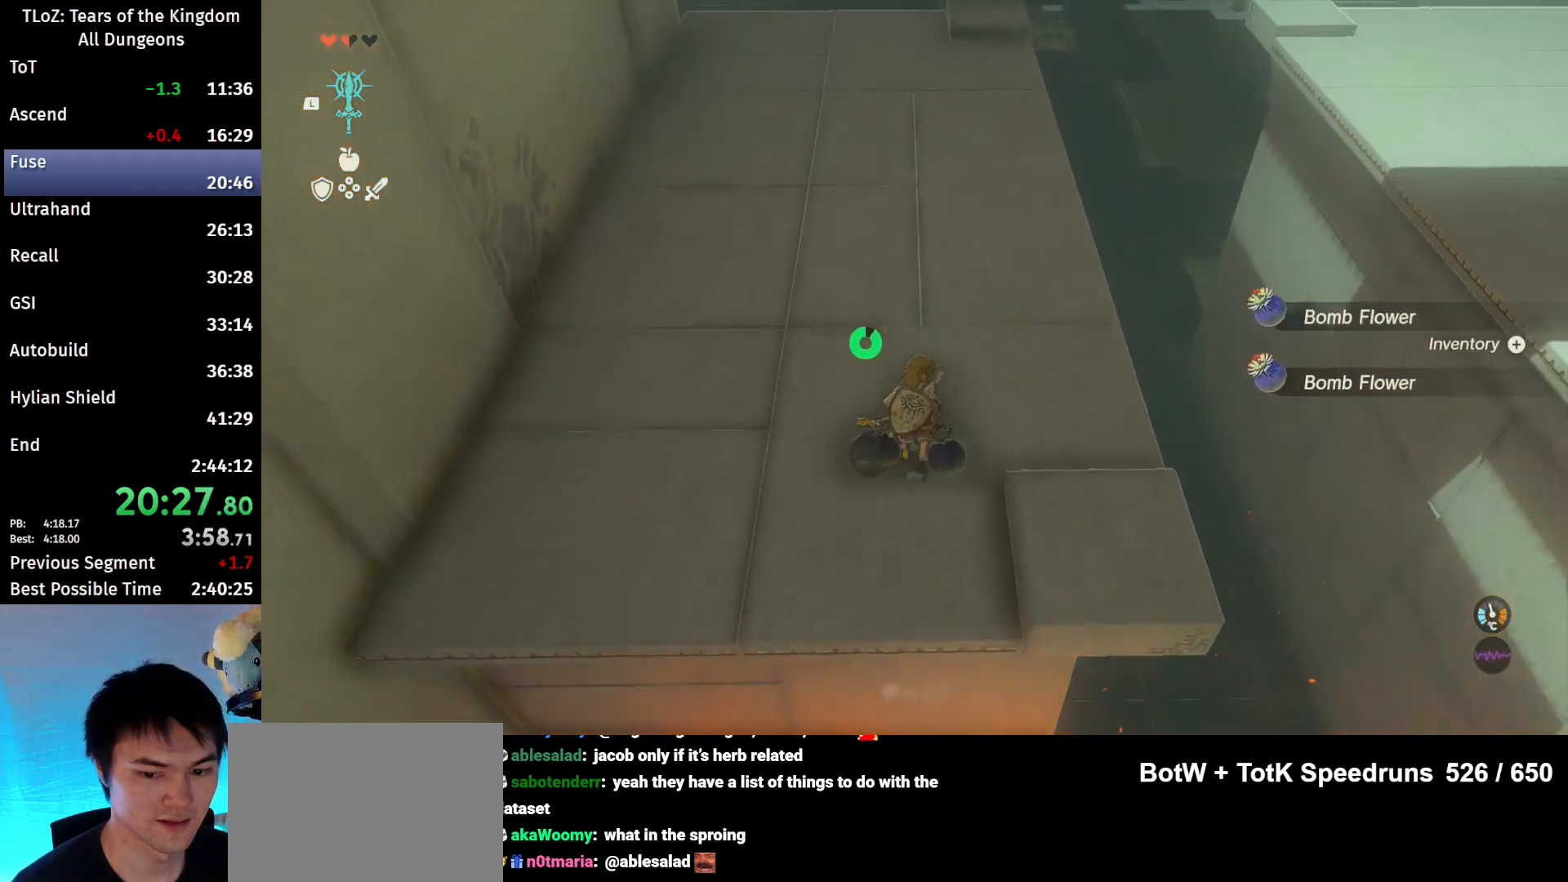
{"buttons": ["L2"], "left_stick": "center", "right_stick": "down", "events": [[133, "left_stick", "center"], [133, "right_stick", "down"], [200, "L1", "down"], [300, "L1", "up"], [500, "L2", "down"]]}
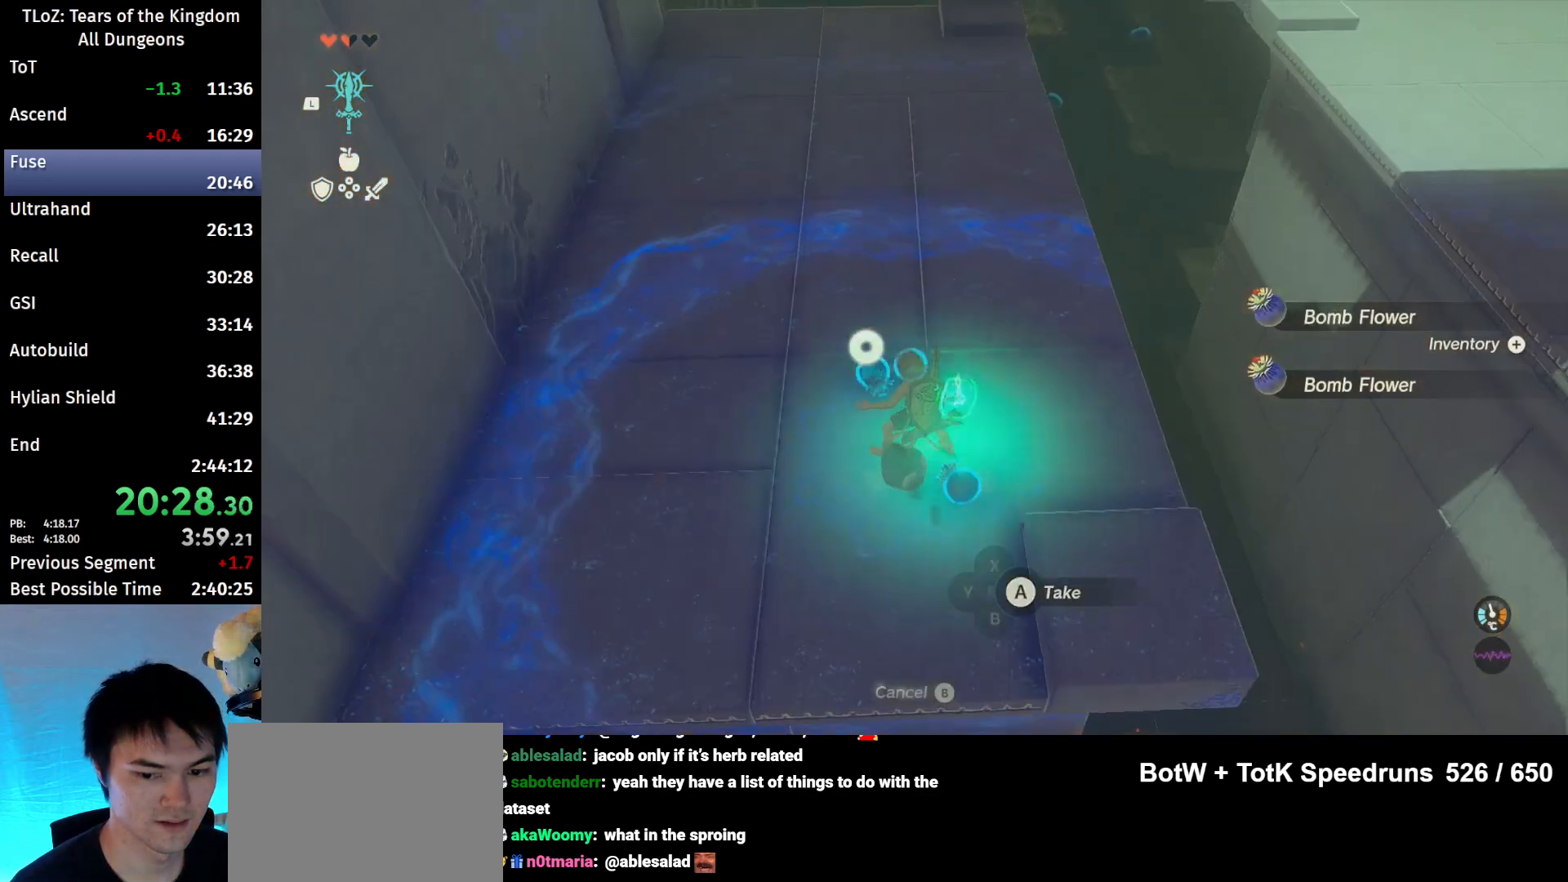
{"buttons": ["A"], "left_stick": "center", "right_stick": "center", "events": [[133, "L2", "up"], [233, "right_stick", "center"], [267, "left_stick", "down-right"], [333, "A", "down"], [367, "left_stick", "center"], [433, "A", "up"], [500, "A", "down"]]}
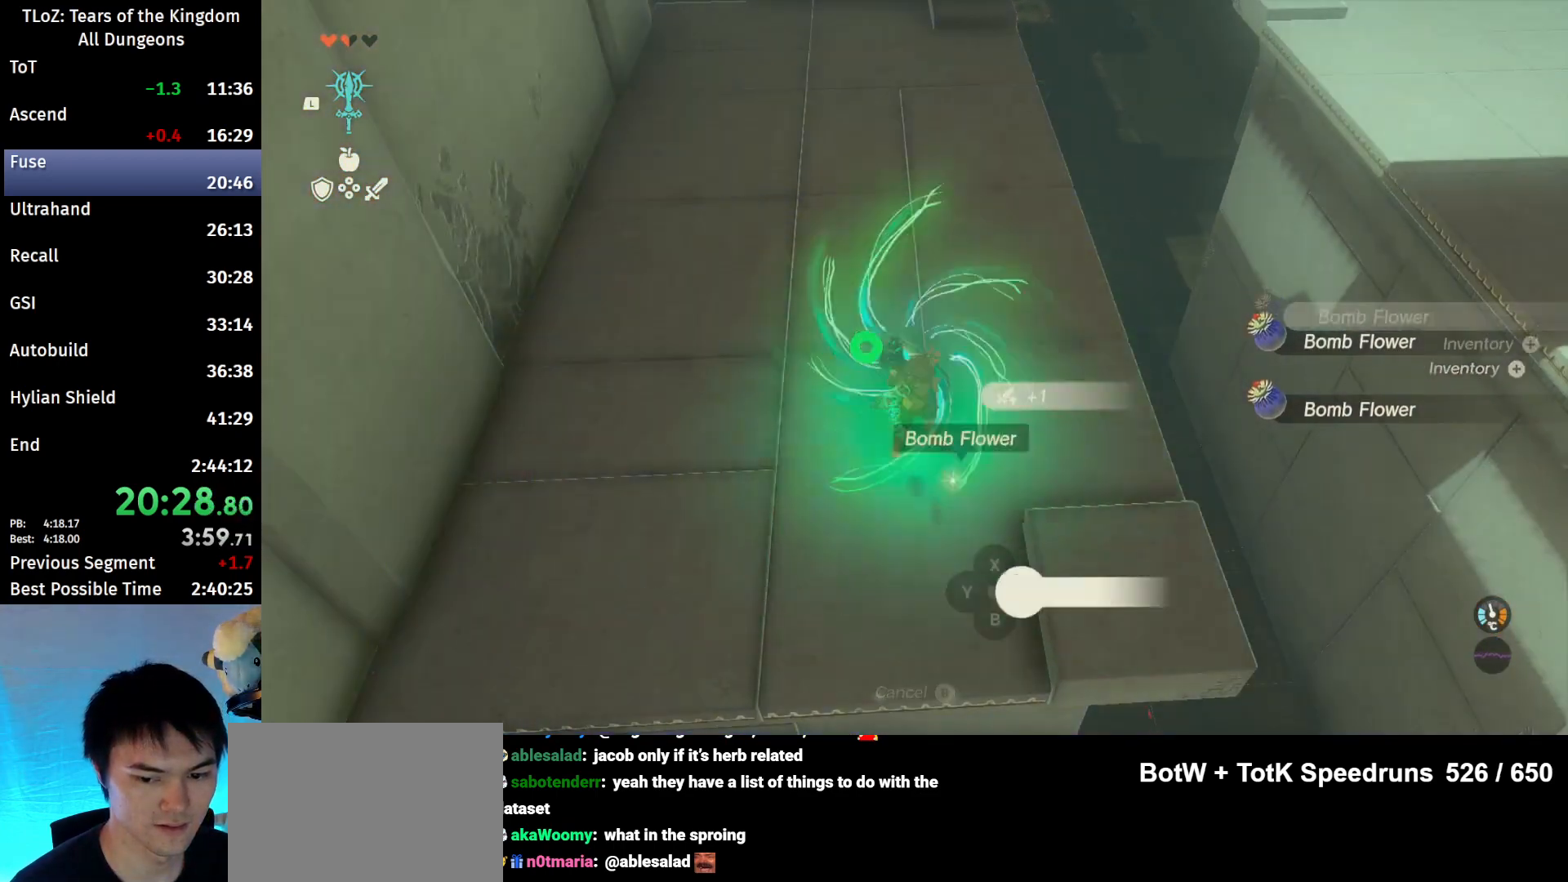
{"buttons": ["B"], "left_stick": "up", "right_stick": "up", "events": [[33, "left_stick", "up"], [100, "A", "up"], [133, "A", "down"], [233, "A", "up"], [367, "right_stick", "up"], [467, "B", "down"]]}
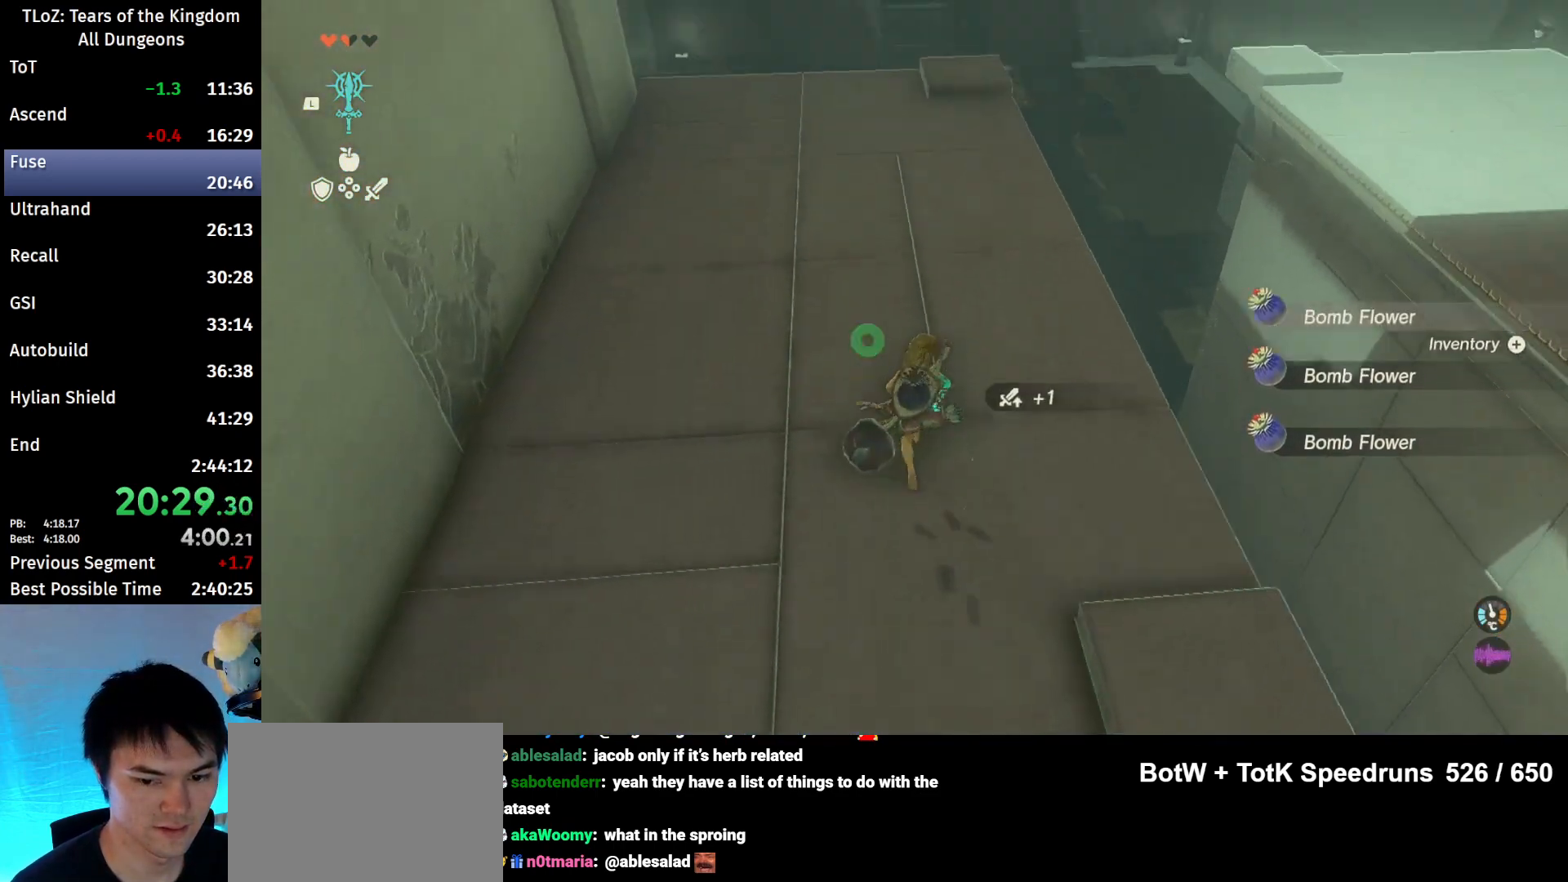
{"buttons": ["B"], "left_stick": "up", "right_stick": "center", "events": [[33, "right_stick", "center"]]}
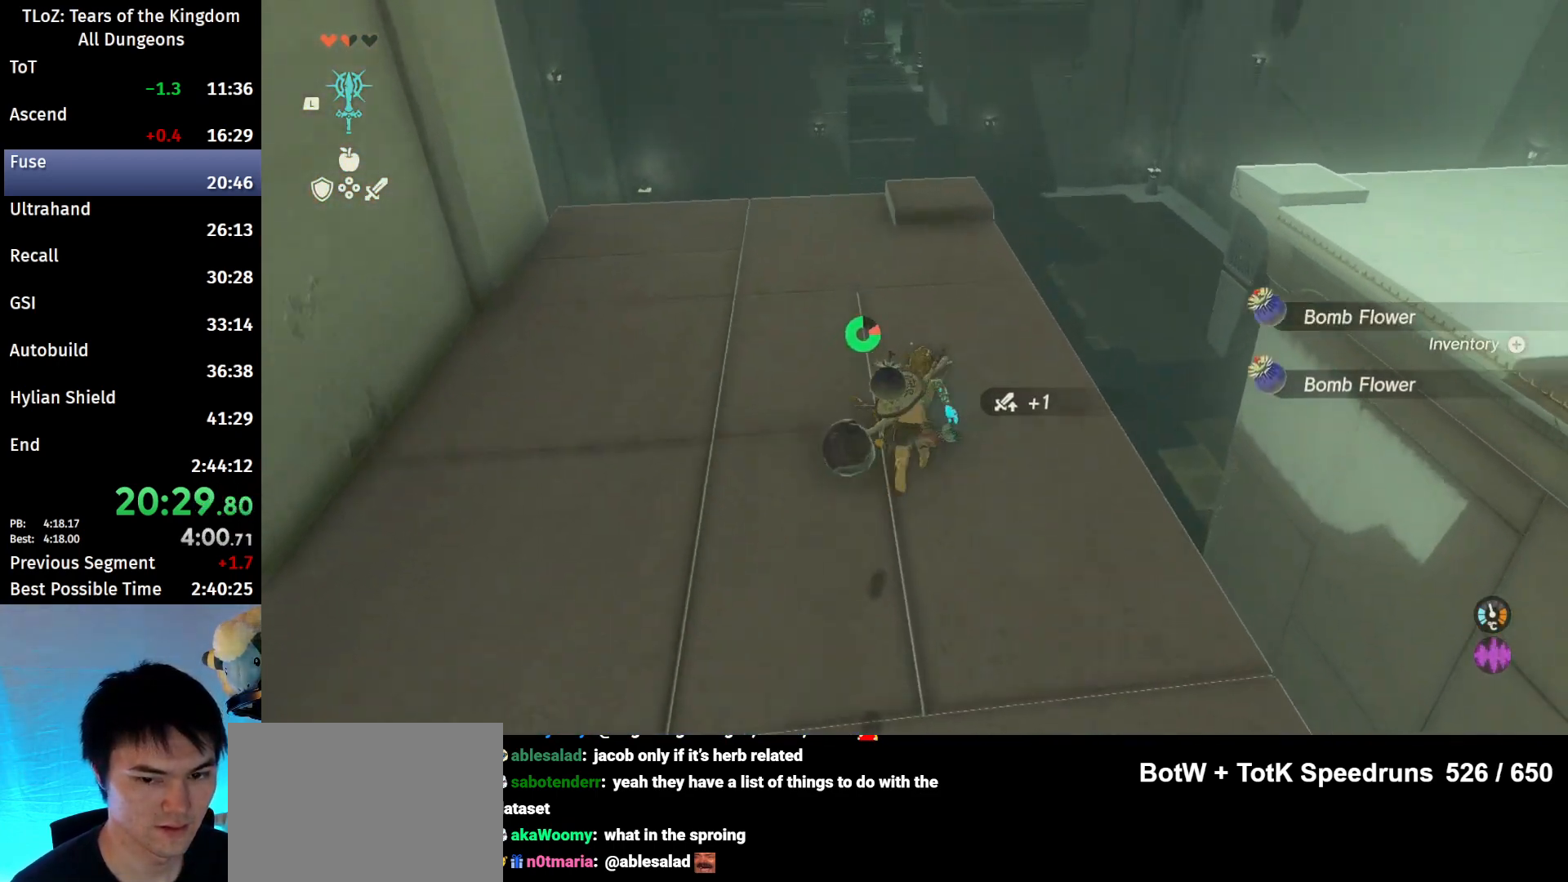
{"buttons": ["B"], "left_stick": "up", "right_stick": "center", "events": []}
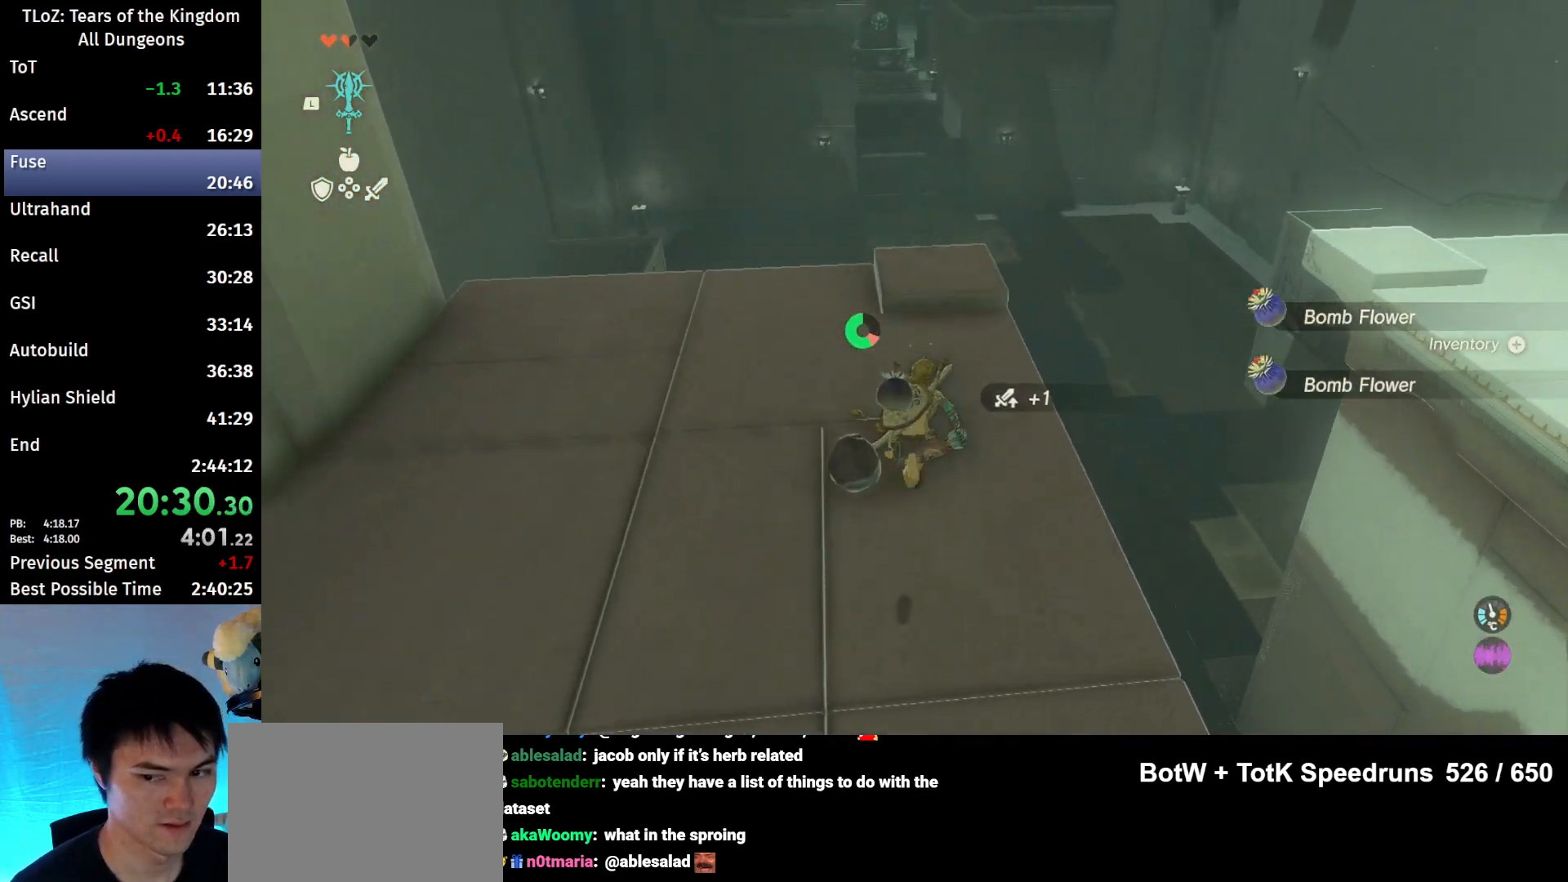
{"buttons": [], "left_stick": "up", "right_stick": "center", "events": [[333, "X", "down"], [367, "B", "up"], [467, "X", "up"]]}
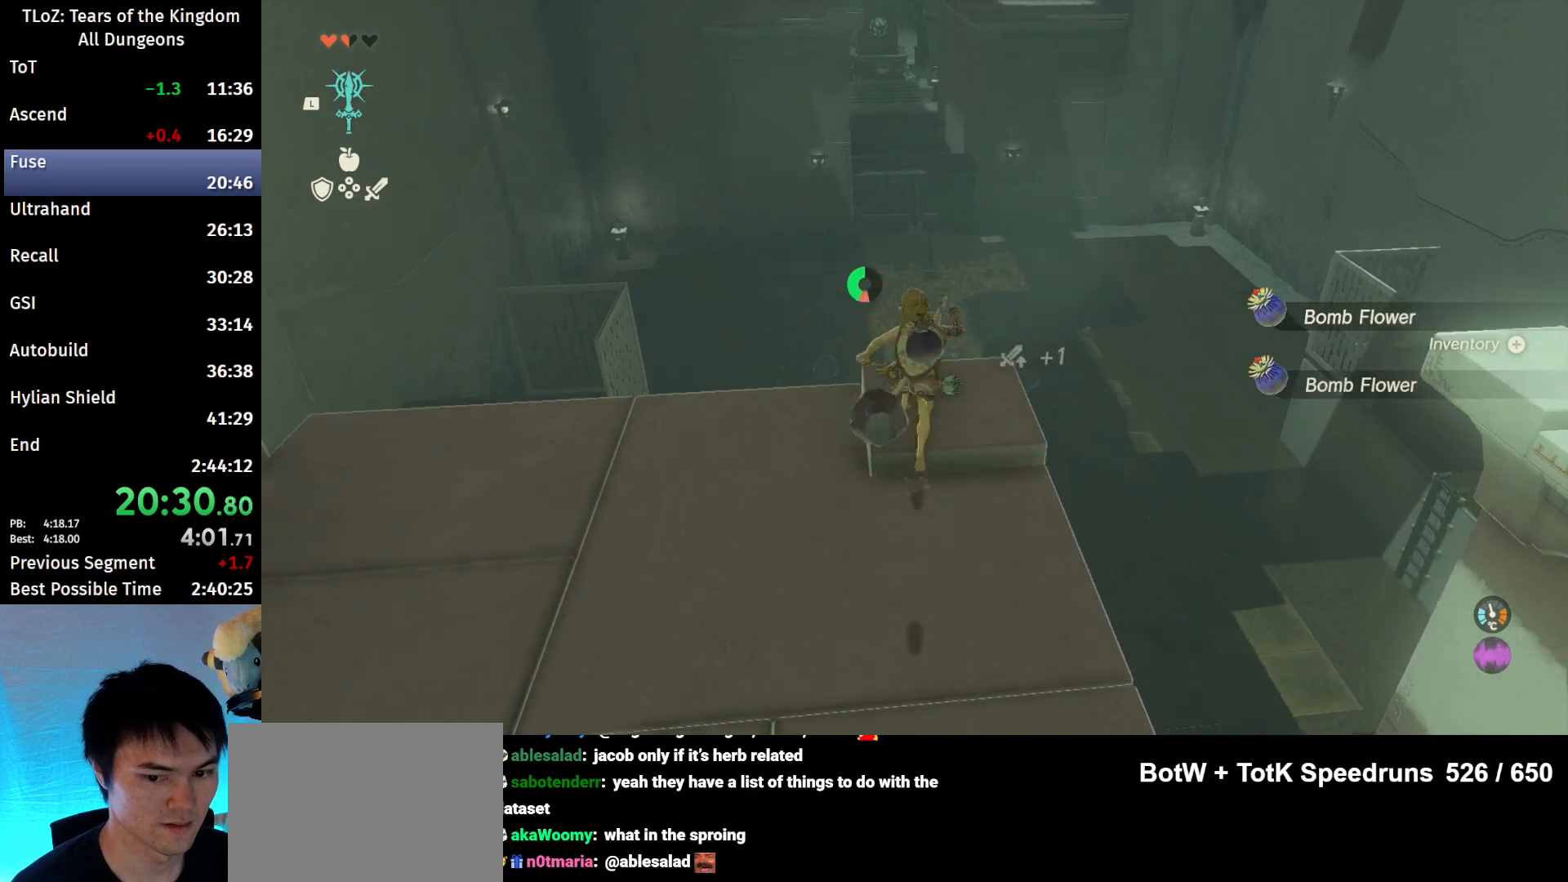
{"buttons": [], "left_stick": "up", "right_stick": "center", "events": []}
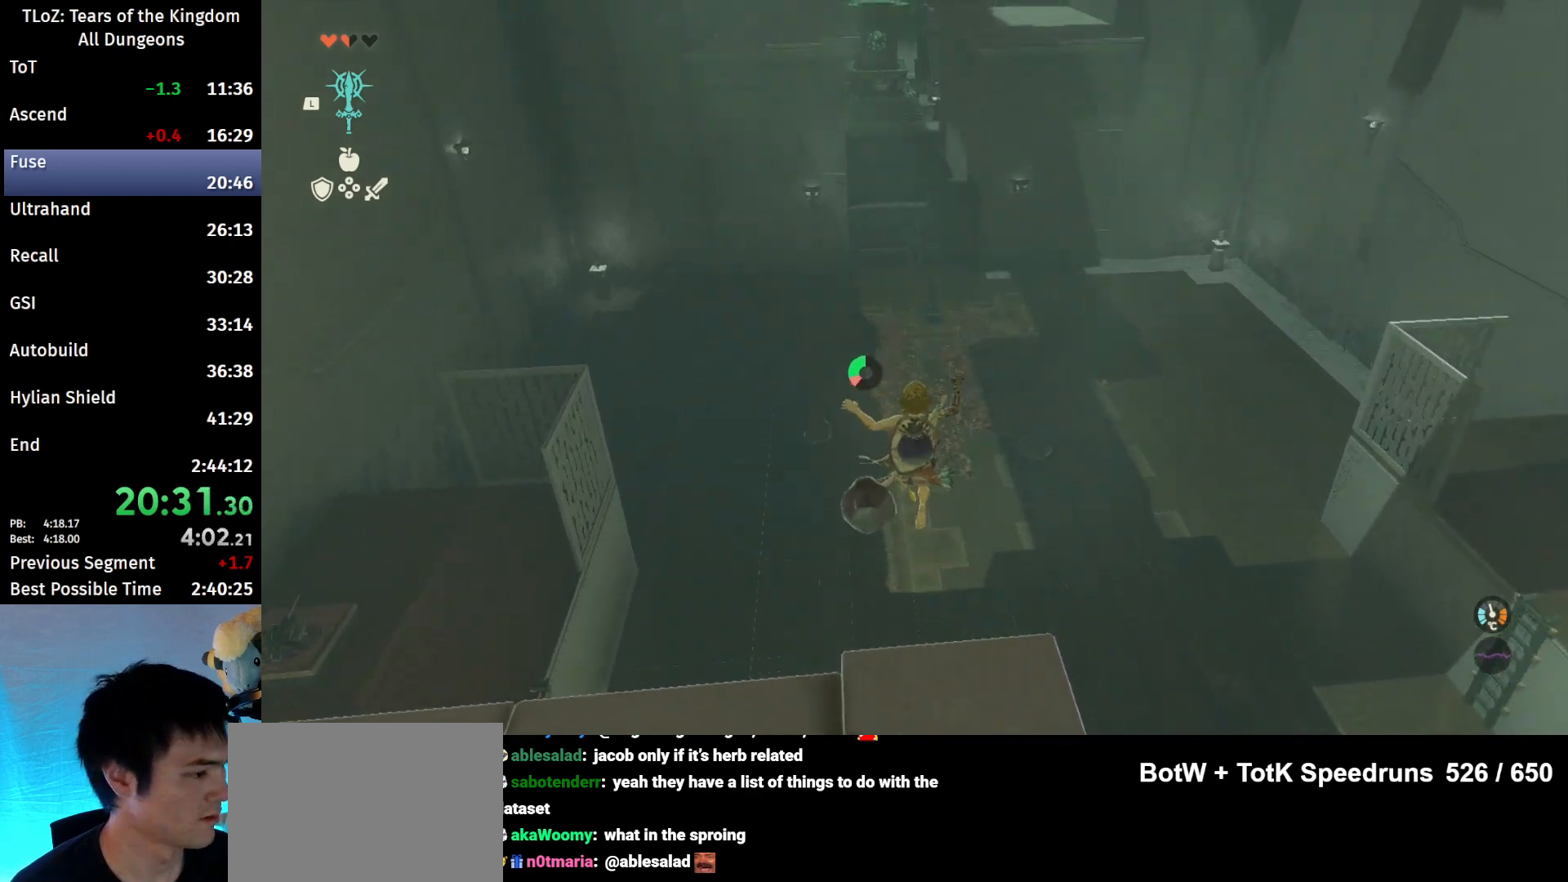
{"buttons": [], "left_stick": "up", "right_stick": "center", "events": [[200, "right_stick", "down"], [400, "right_stick", "center"]]}
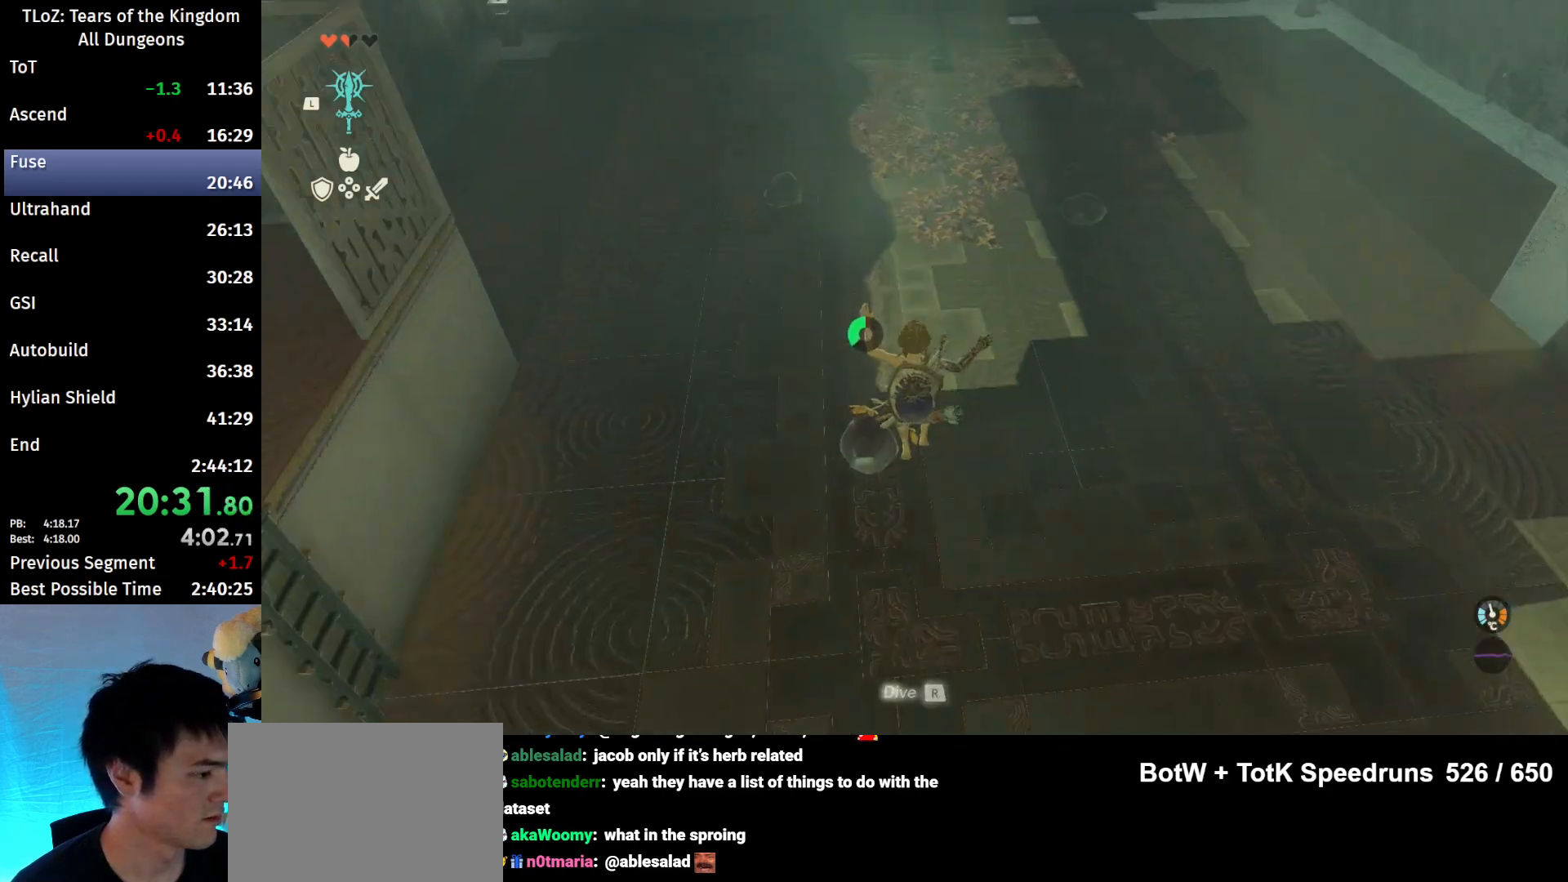
{"buttons": [], "left_stick": "up", "right_stick": "center", "events": []}
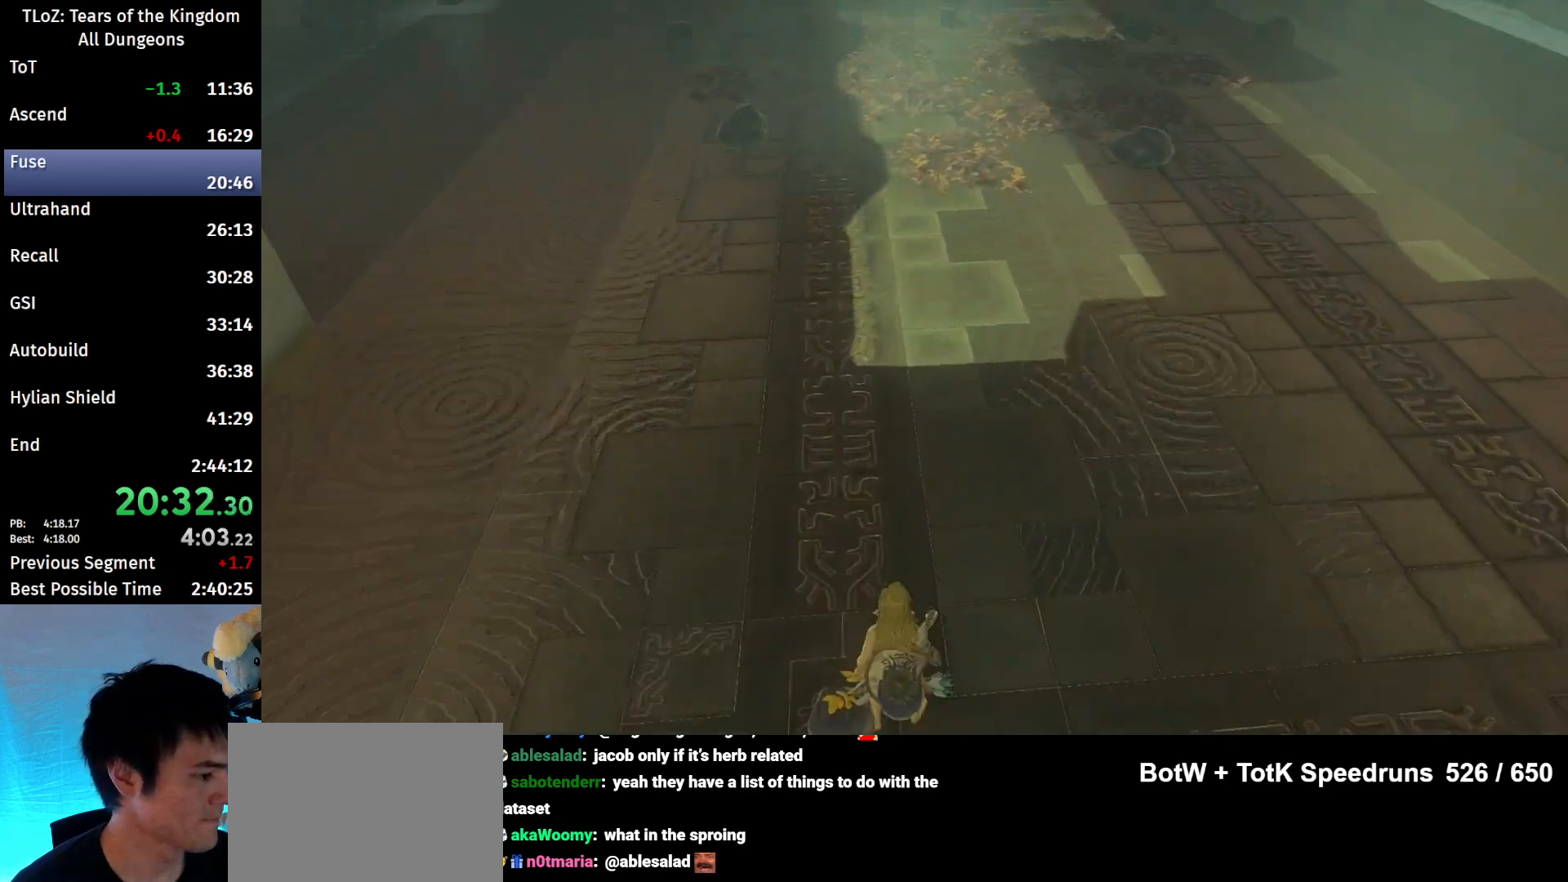
{"buttons": [], "left_stick": "up", "right_stick": "center", "events": []}
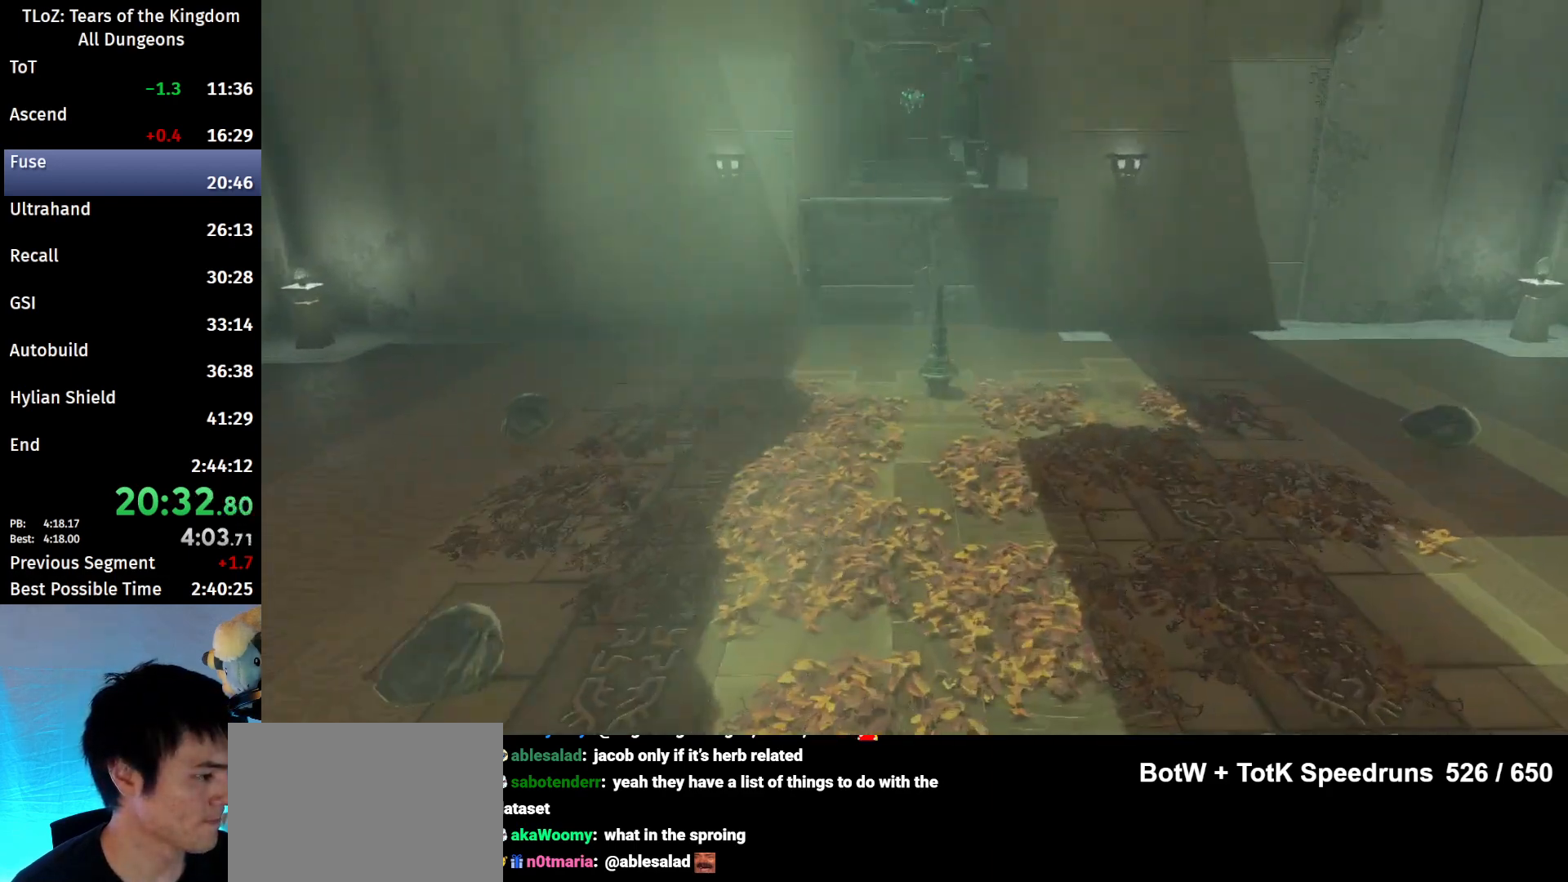
{"buttons": [], "left_stick": "center", "right_stick": "center", "events": [[400, "left_stick", "center"]]}
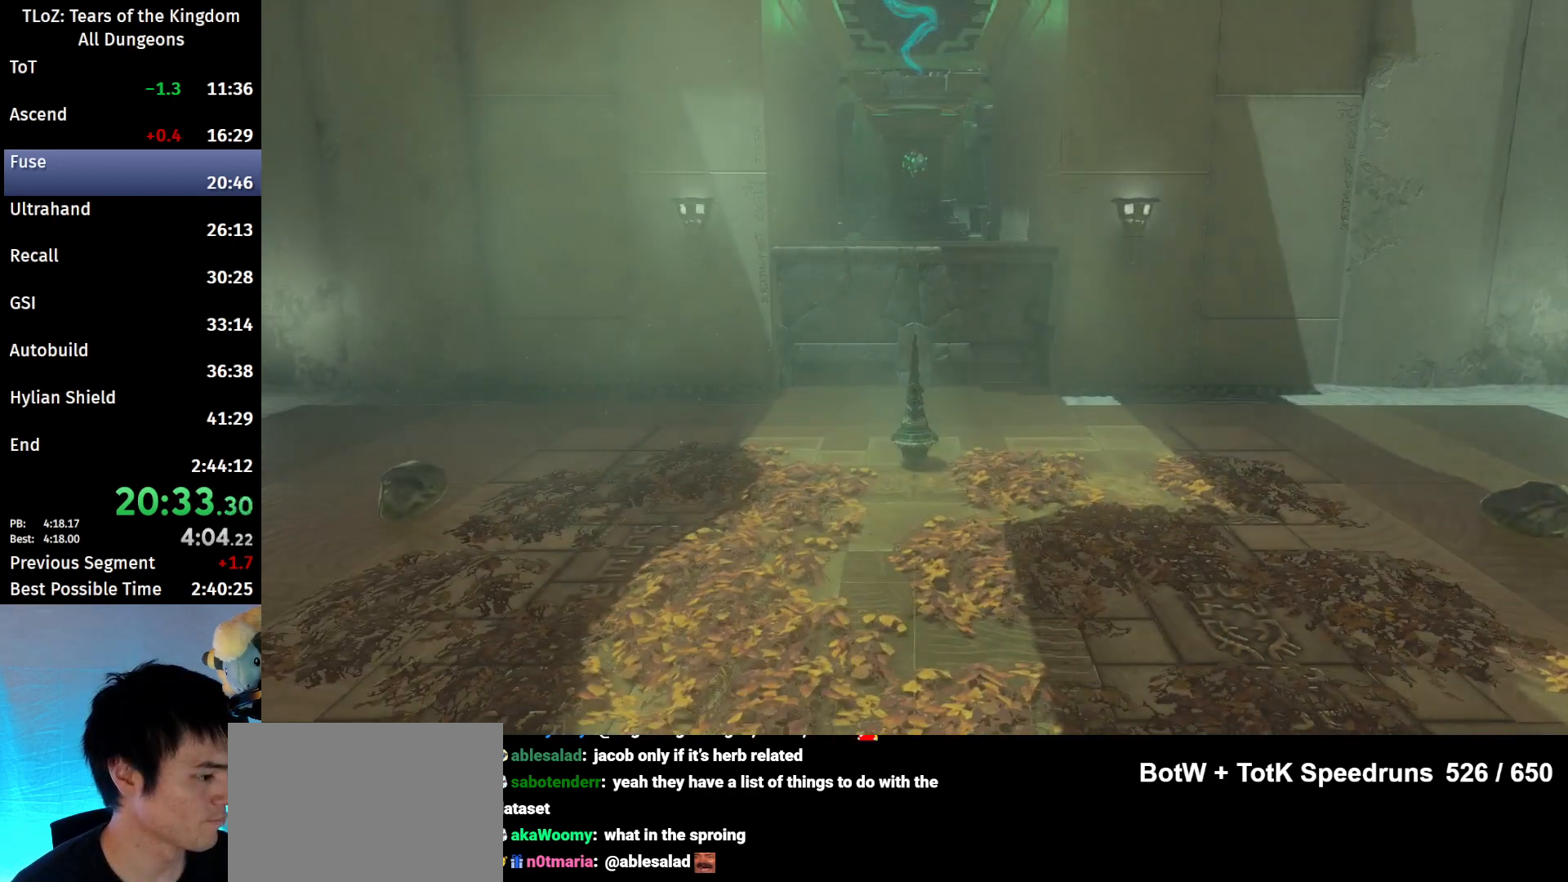
{"buttons": [], "left_stick": "center", "right_stick": "center", "events": []}
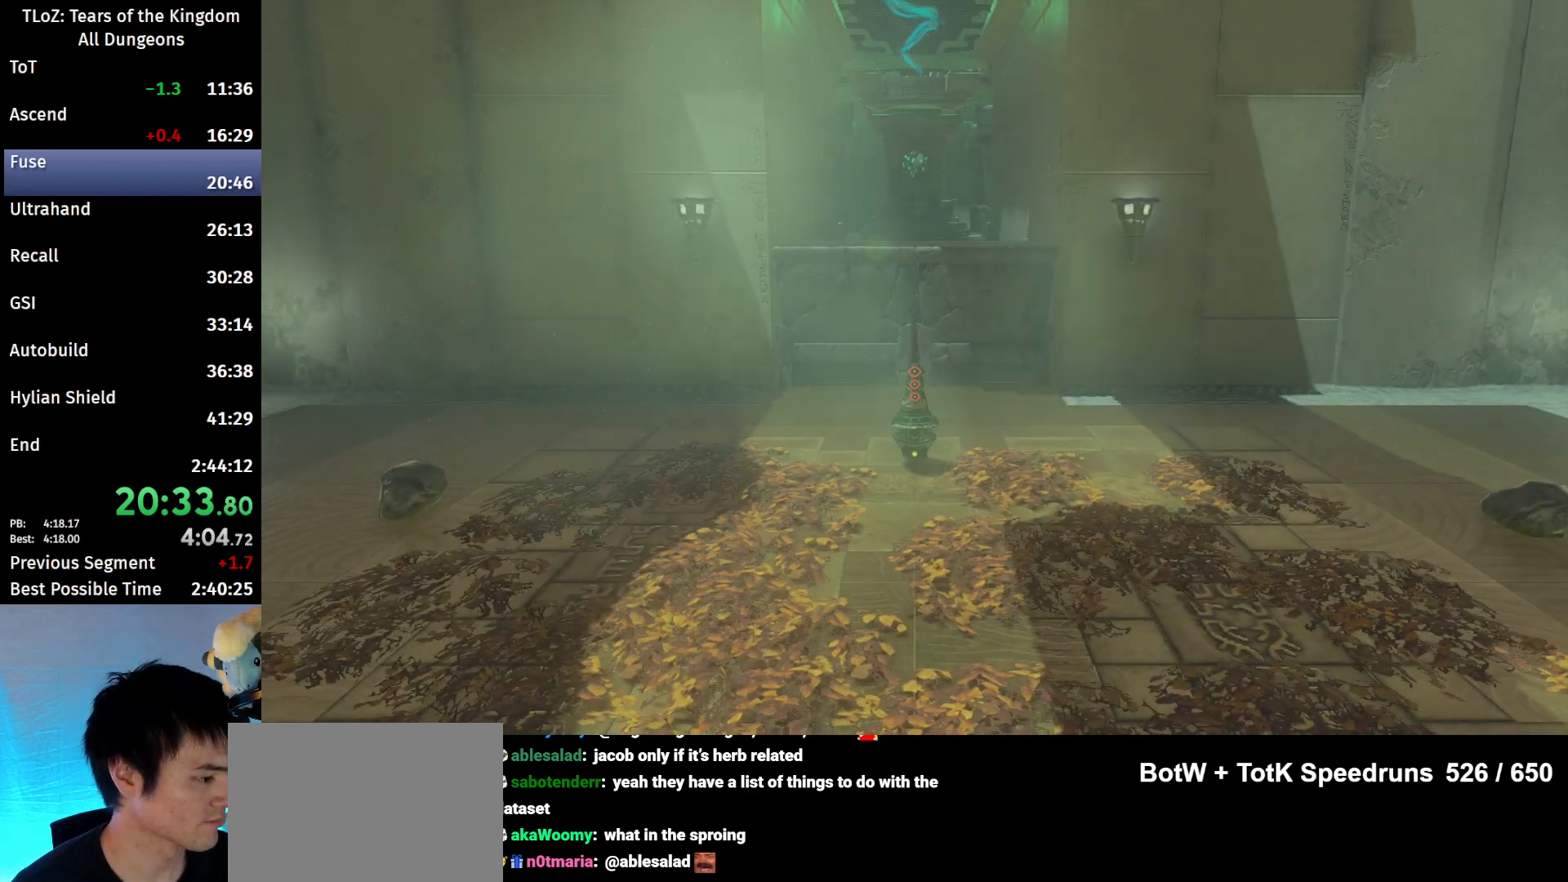
{"buttons": [], "left_stick": "center", "right_stick": "center", "events": []}
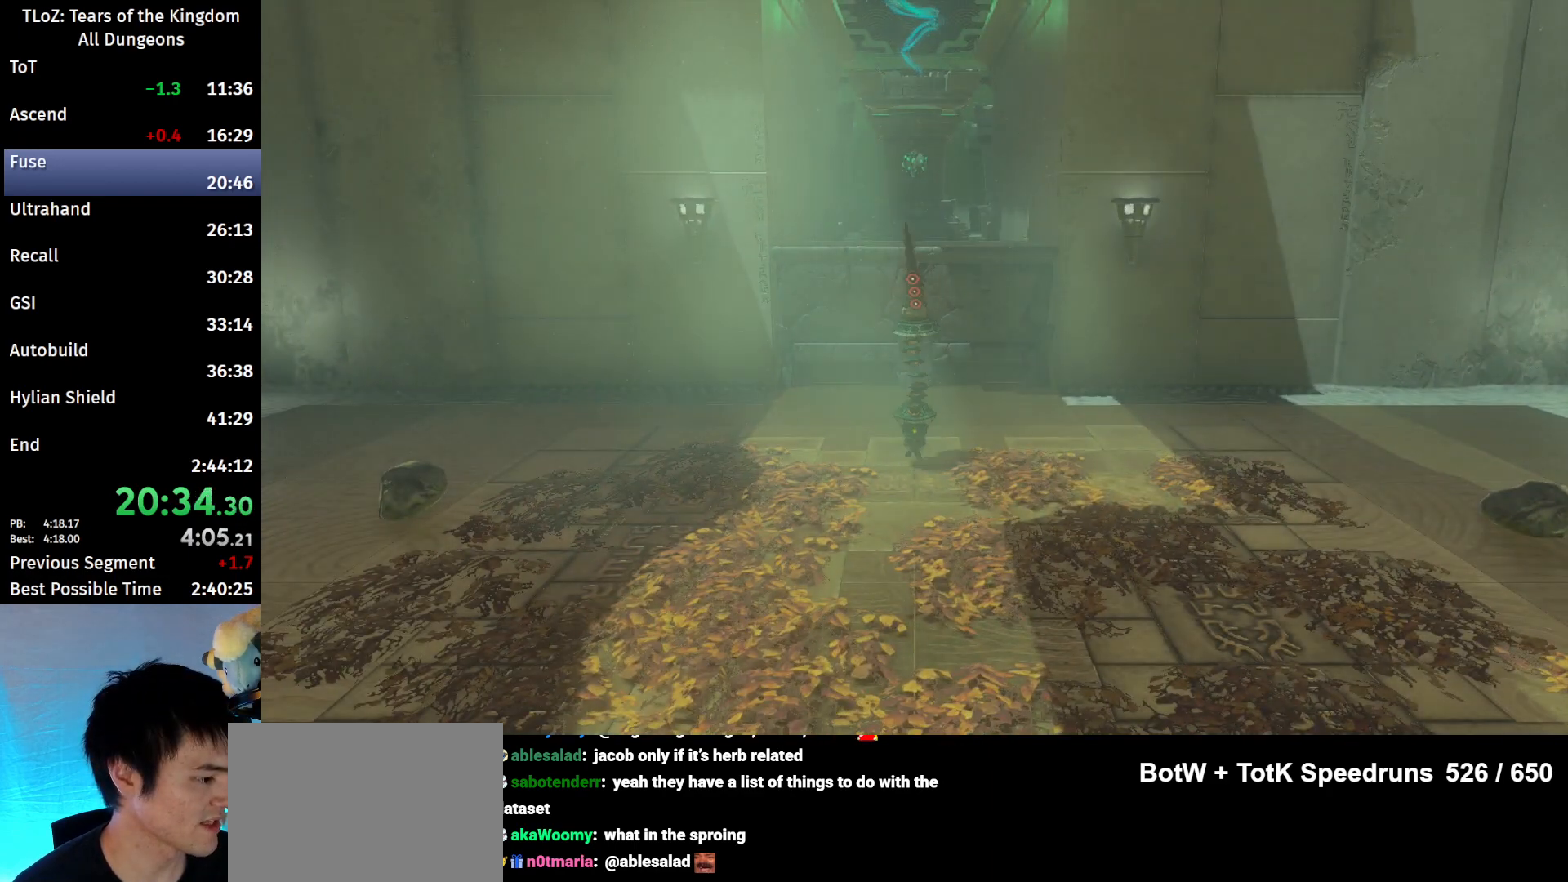
{"buttons": [], "left_stick": "center", "right_stick": "center", "events": []}
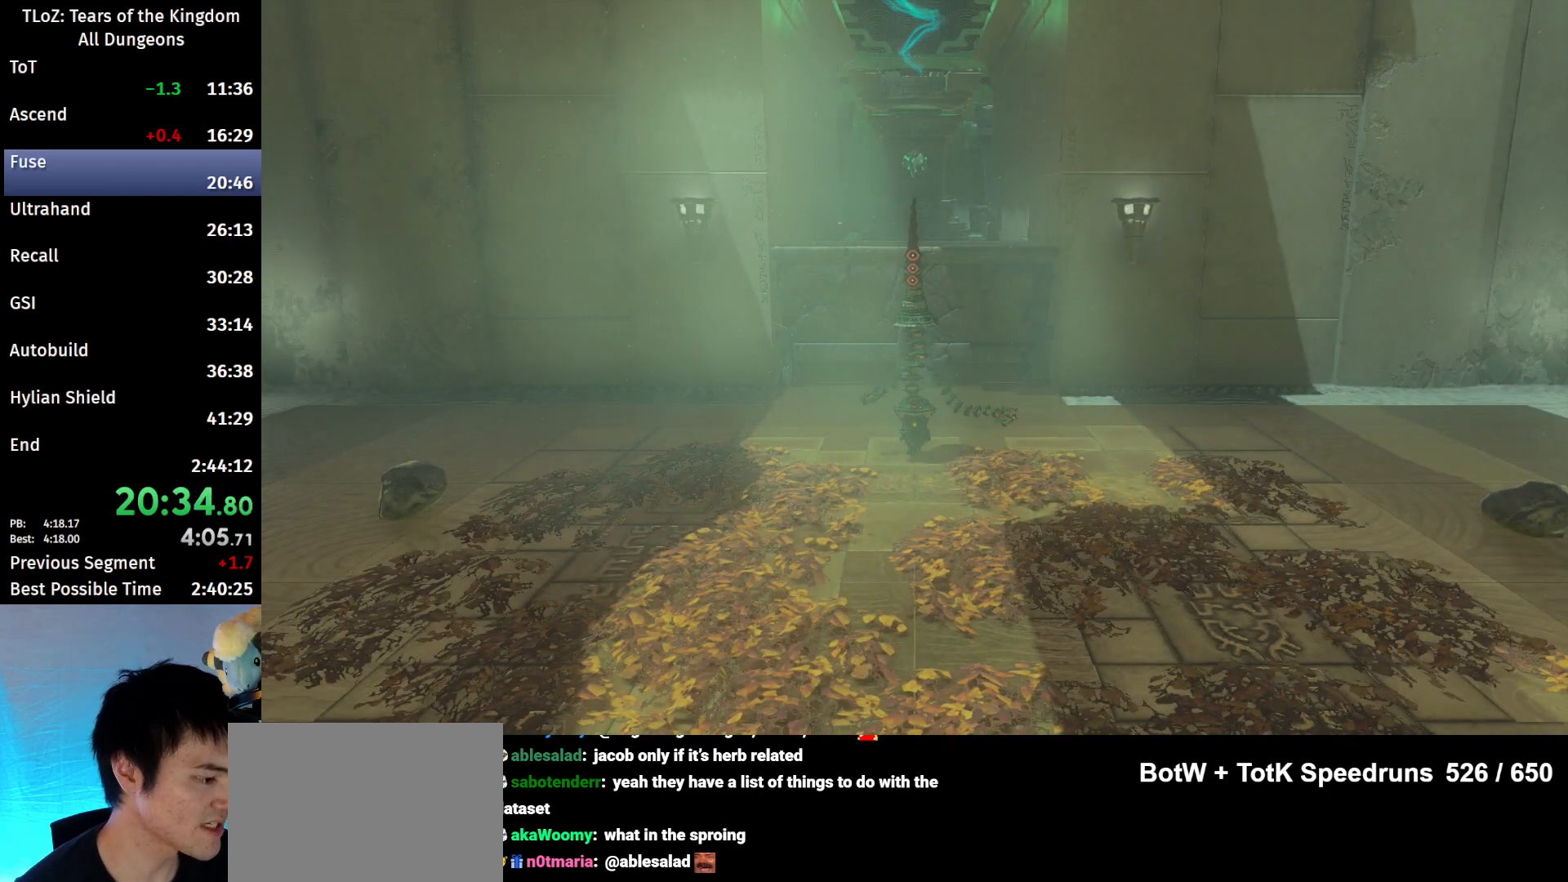
{"buttons": [], "left_stick": "center", "right_stick": "center", "events": []}
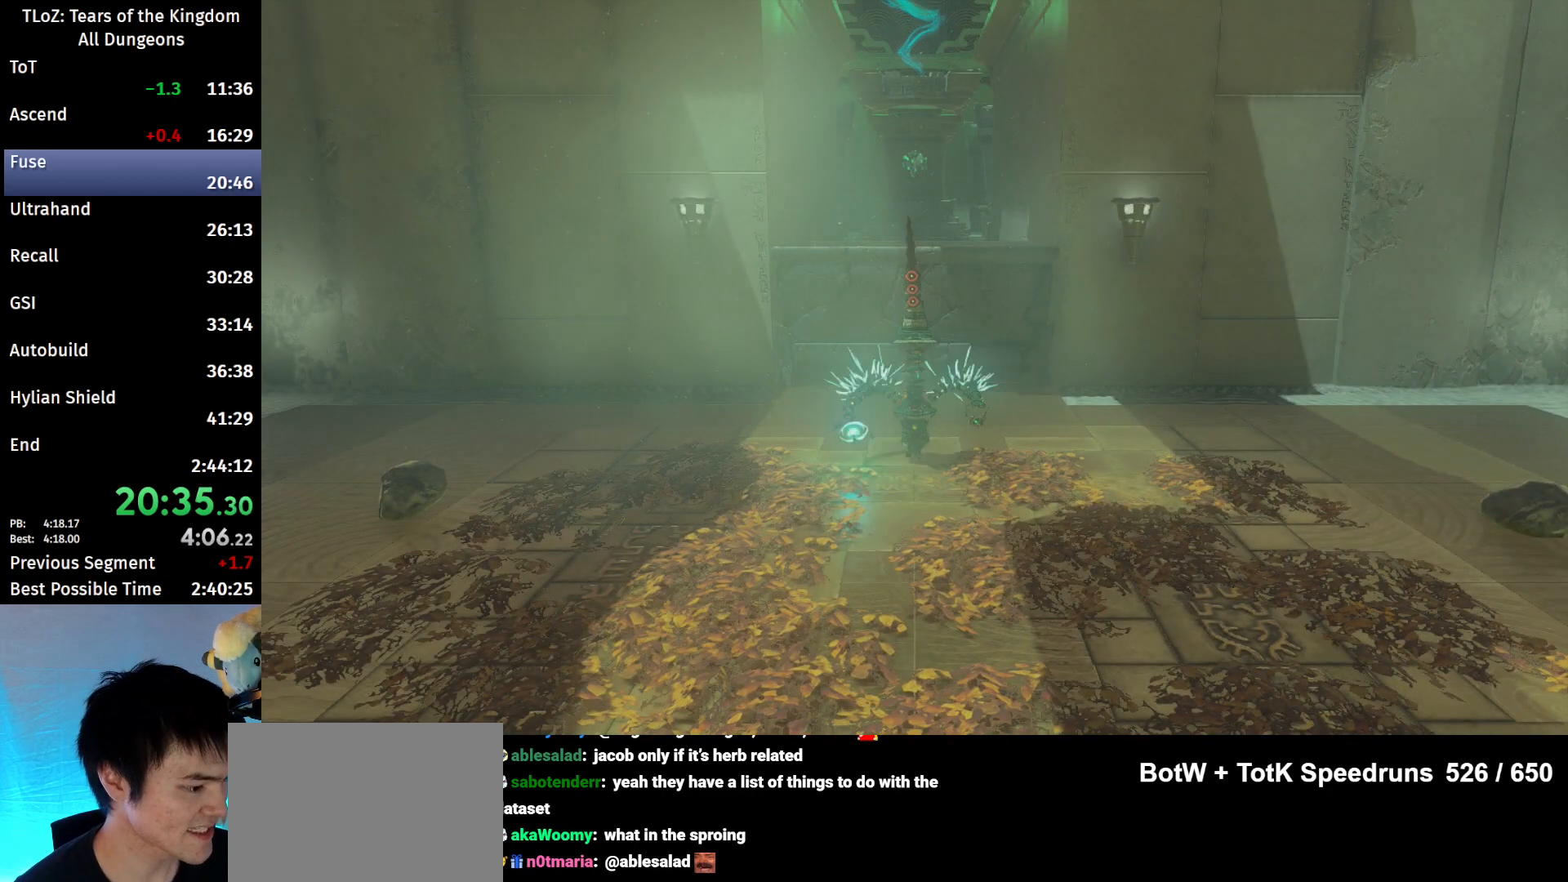
{"buttons": [], "left_stick": "center", "right_stick": "center", "events": []}
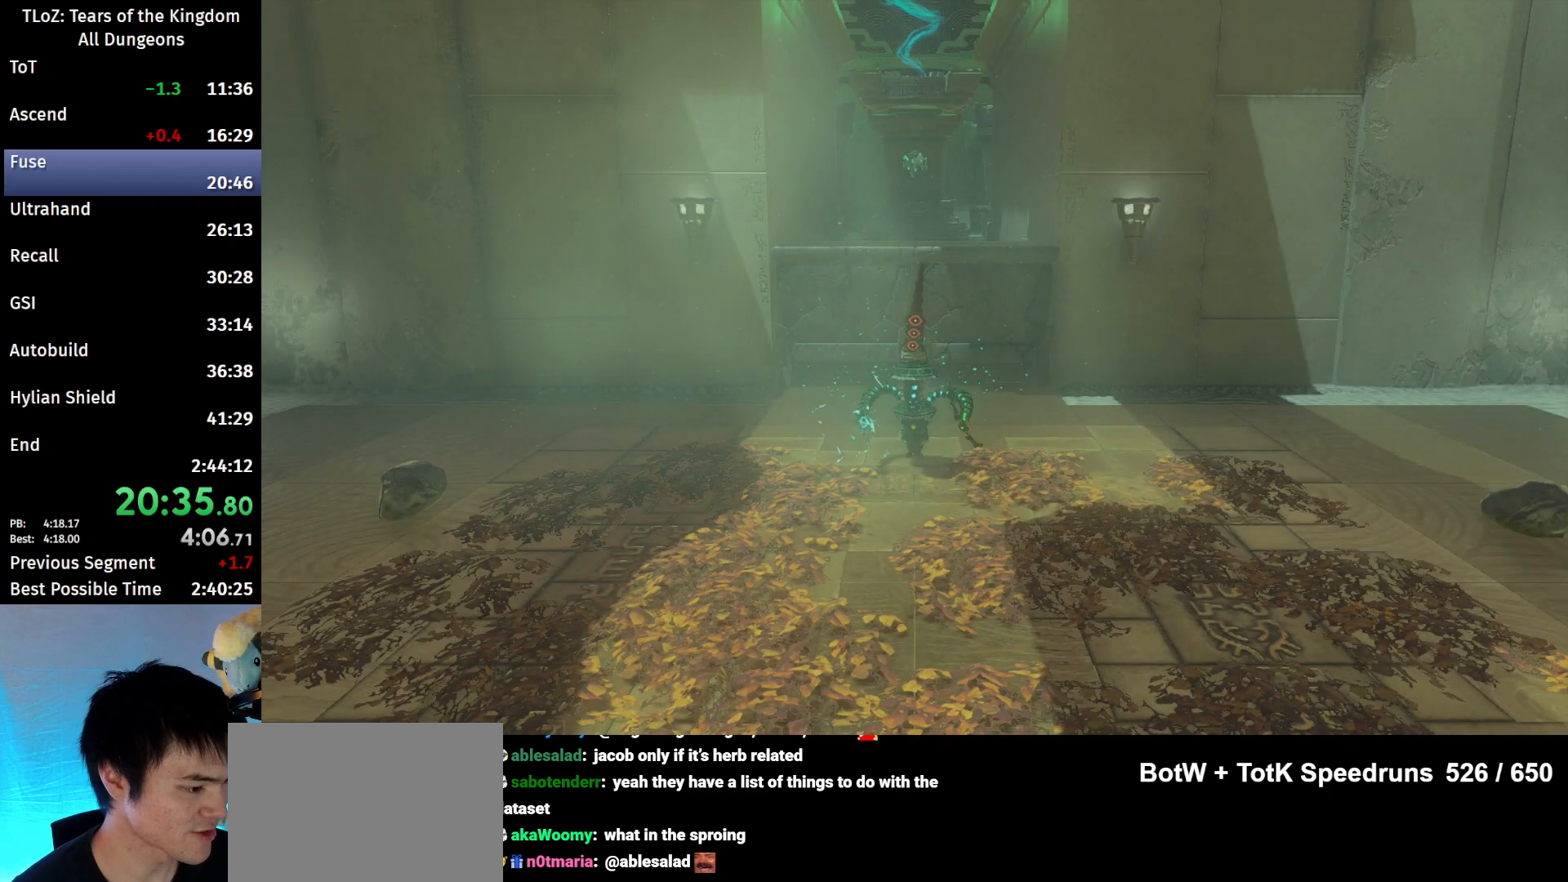
{"buttons": [], "left_stick": "center", "right_stick": "center", "events": []}
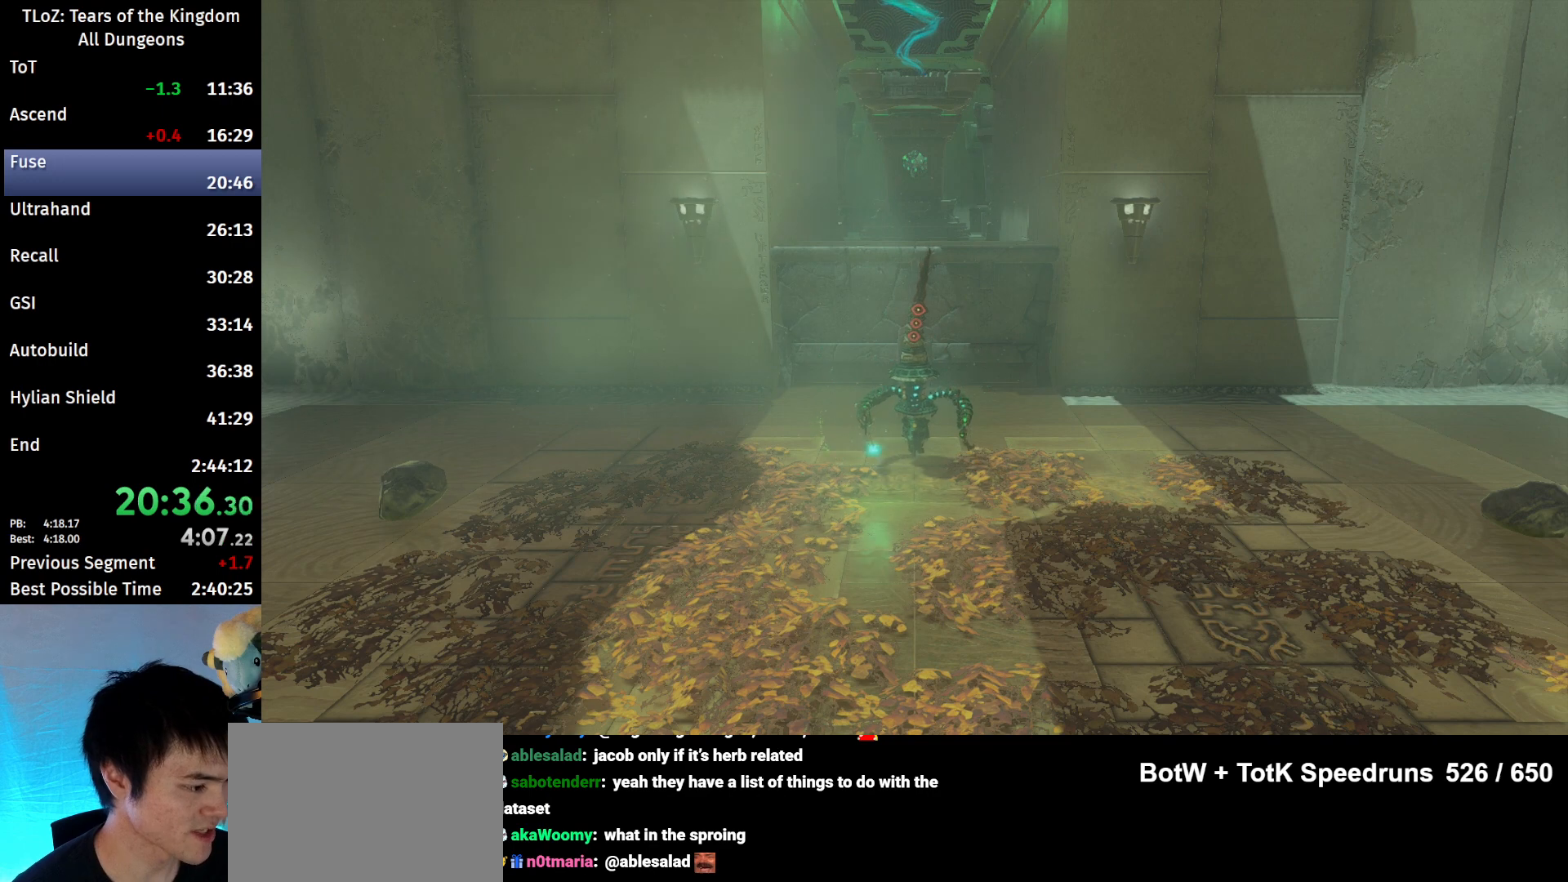
{"buttons": [], "left_stick": "center", "right_stick": "center", "events": []}
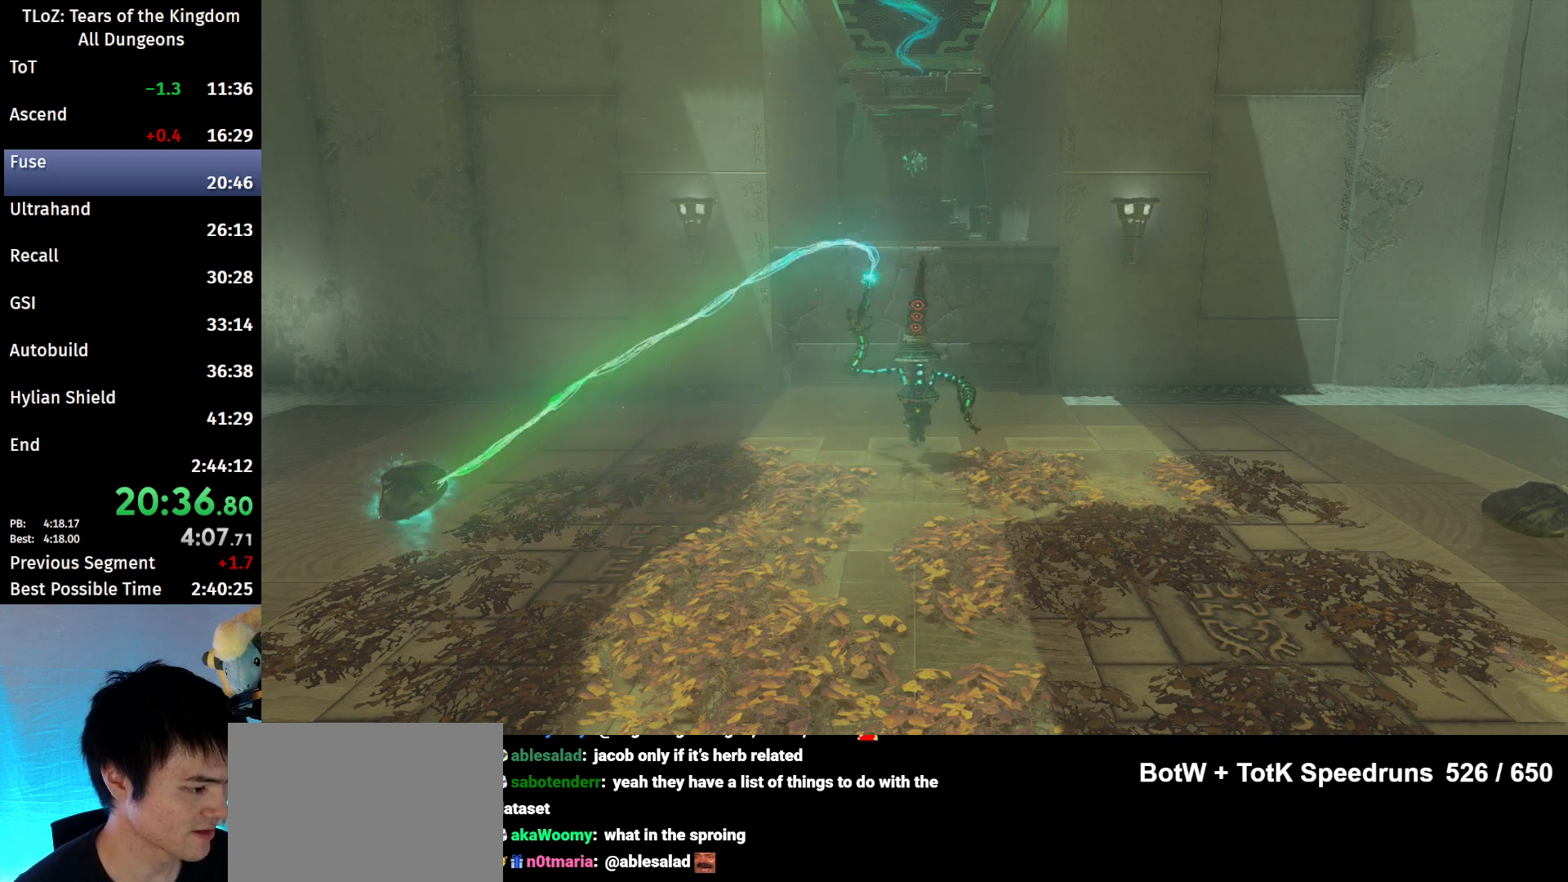
{"buttons": [], "left_stick": "center", "right_stick": "center", "events": []}
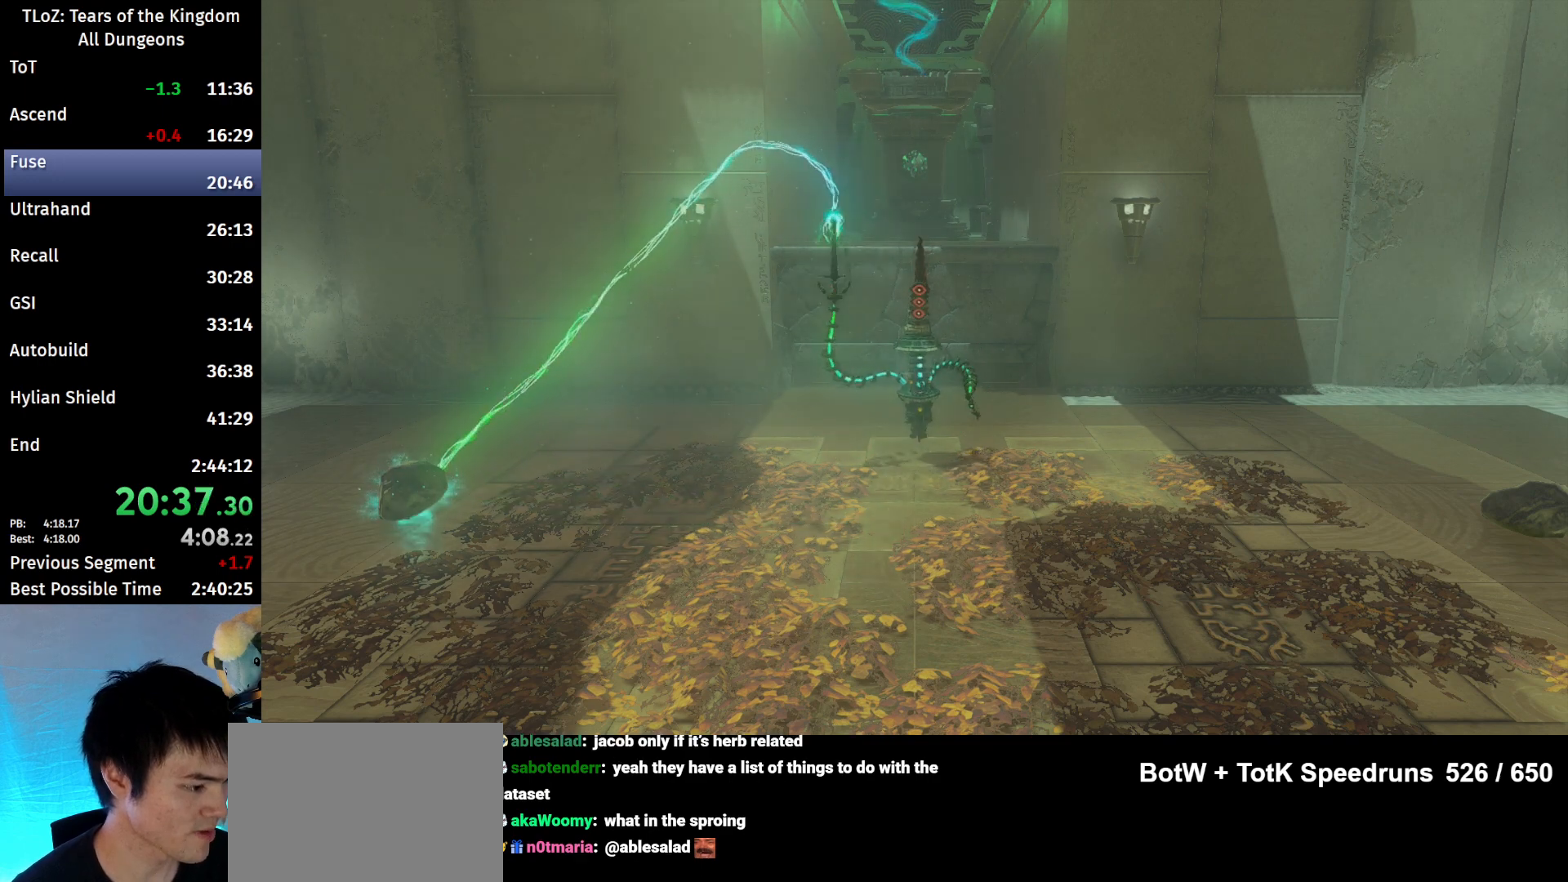
{"buttons": [], "left_stick": "center", "right_stick": "center", "events": []}
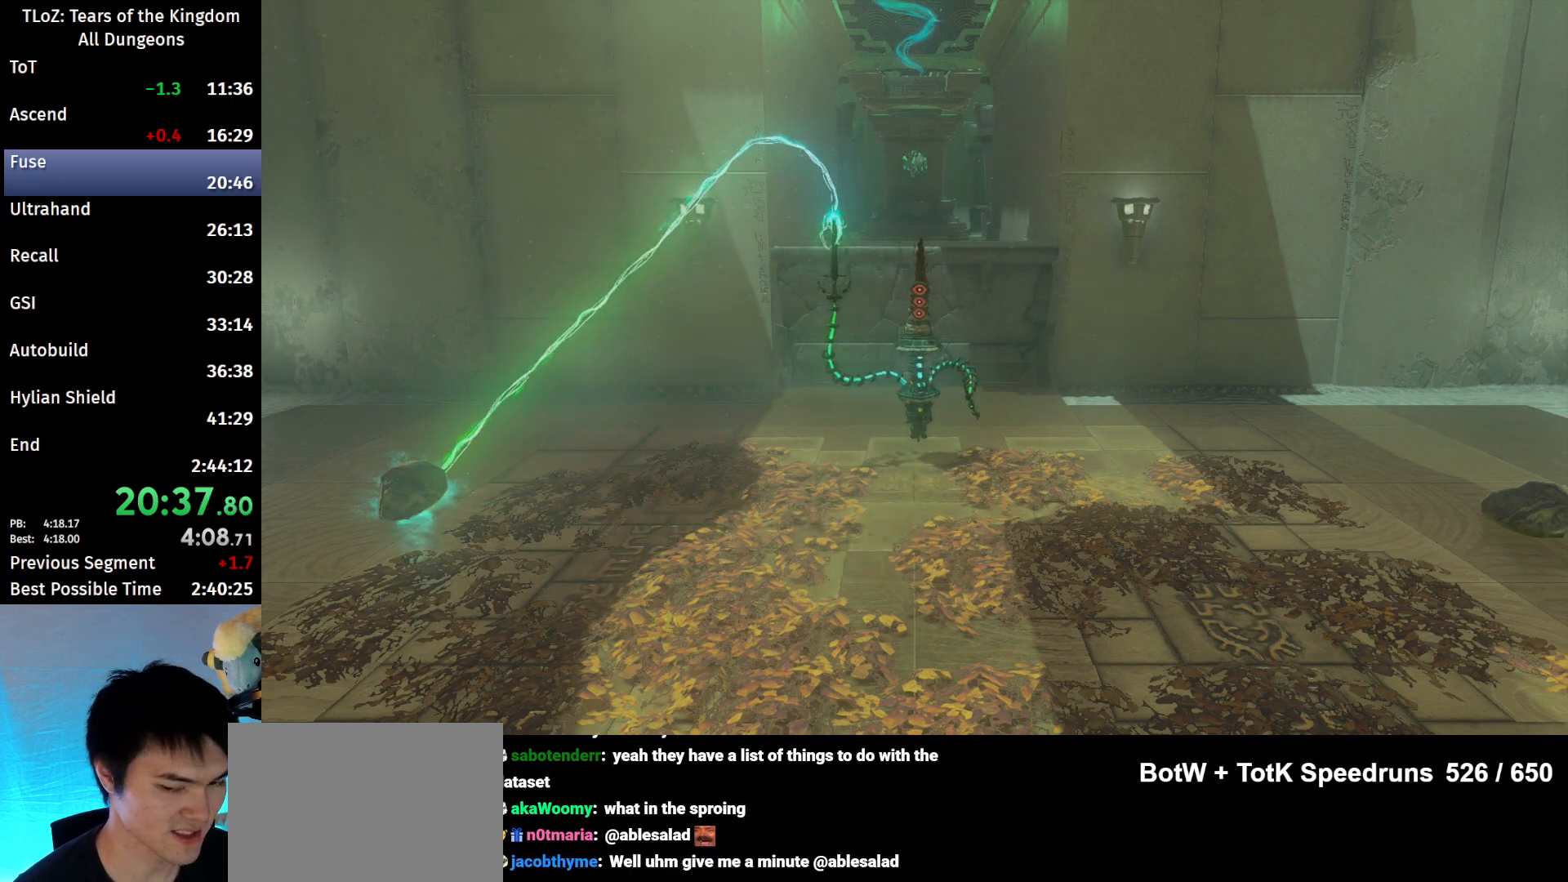
{"buttons": [], "left_stick": "center", "right_stick": "center", "events": []}
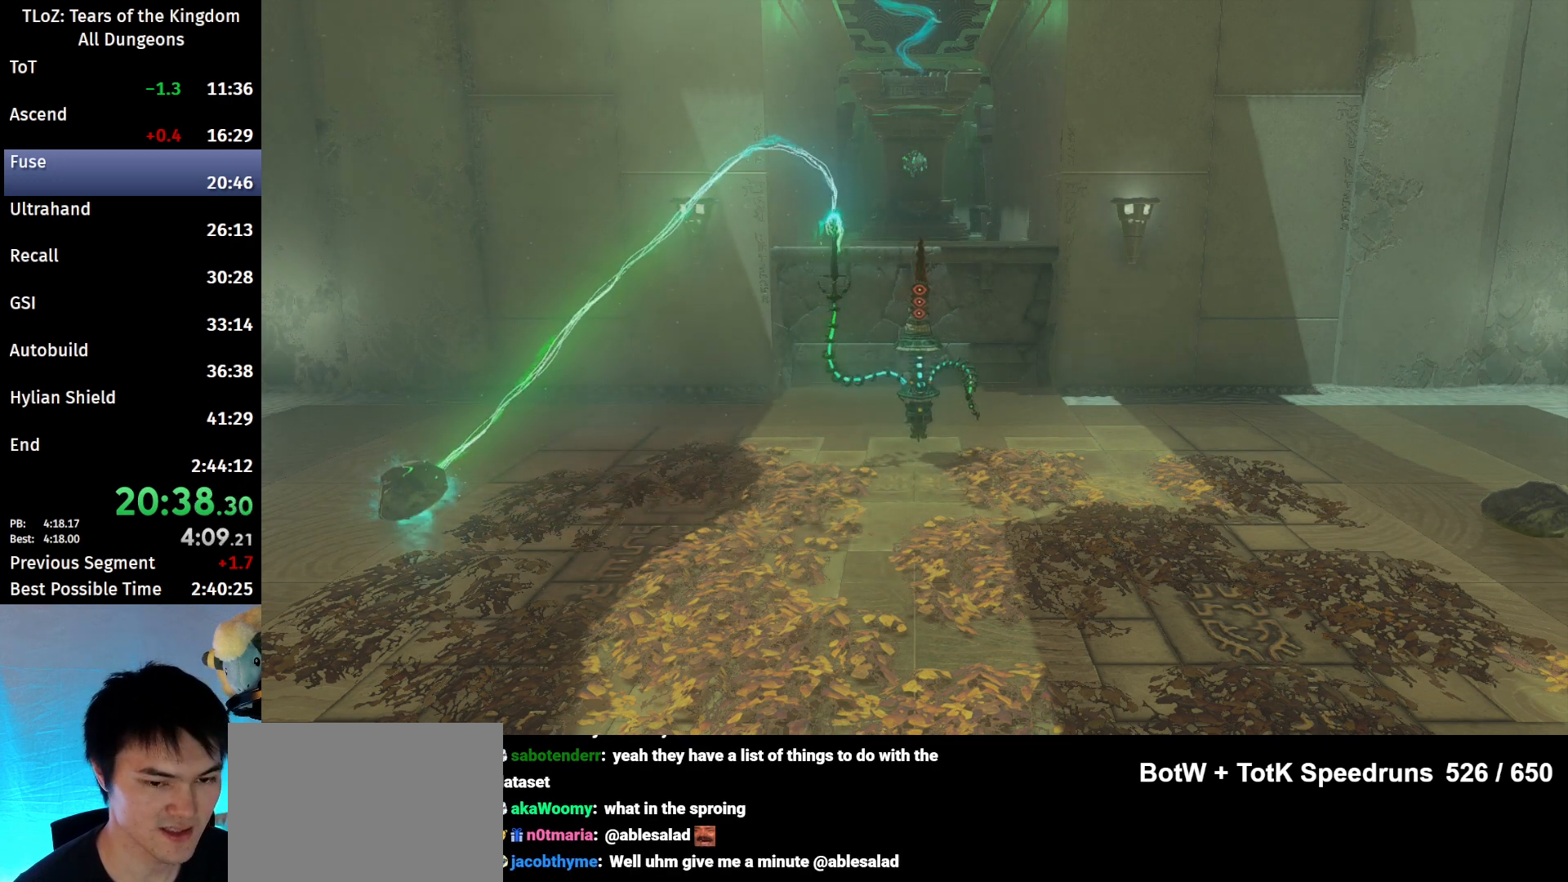
{"buttons": [], "left_stick": "up", "right_stick": "center", "events": [[333, "left_stick", "up"]]}
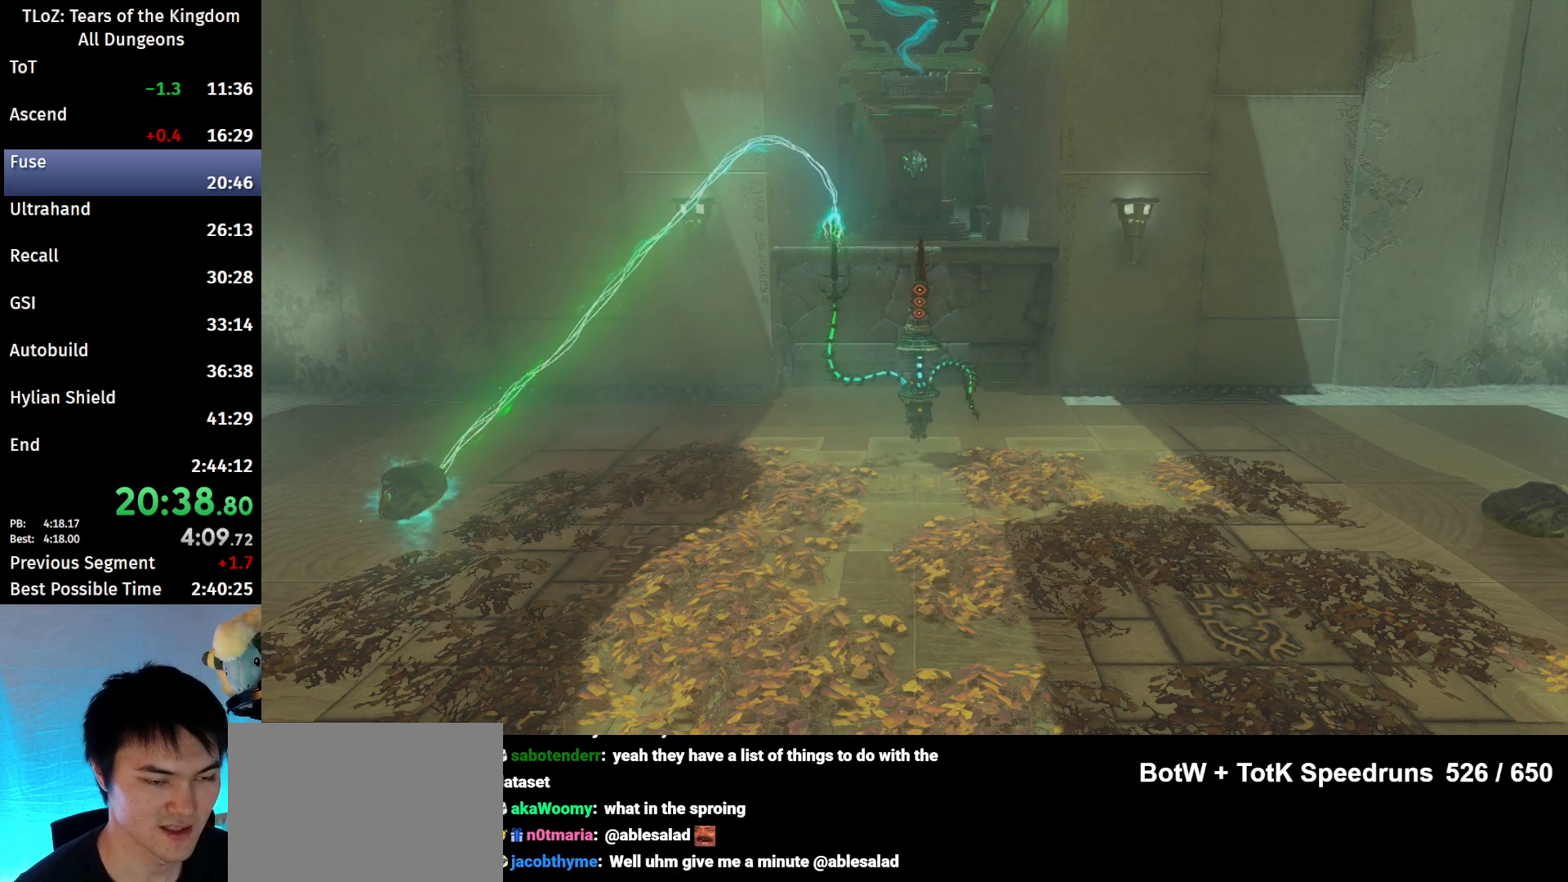
{"buttons": [], "left_stick": "up", "right_stick": "center", "events": [[100, "B", "down"], [267, "B", "up"], [367, "B", "down"], [433, "B", "up"]]}
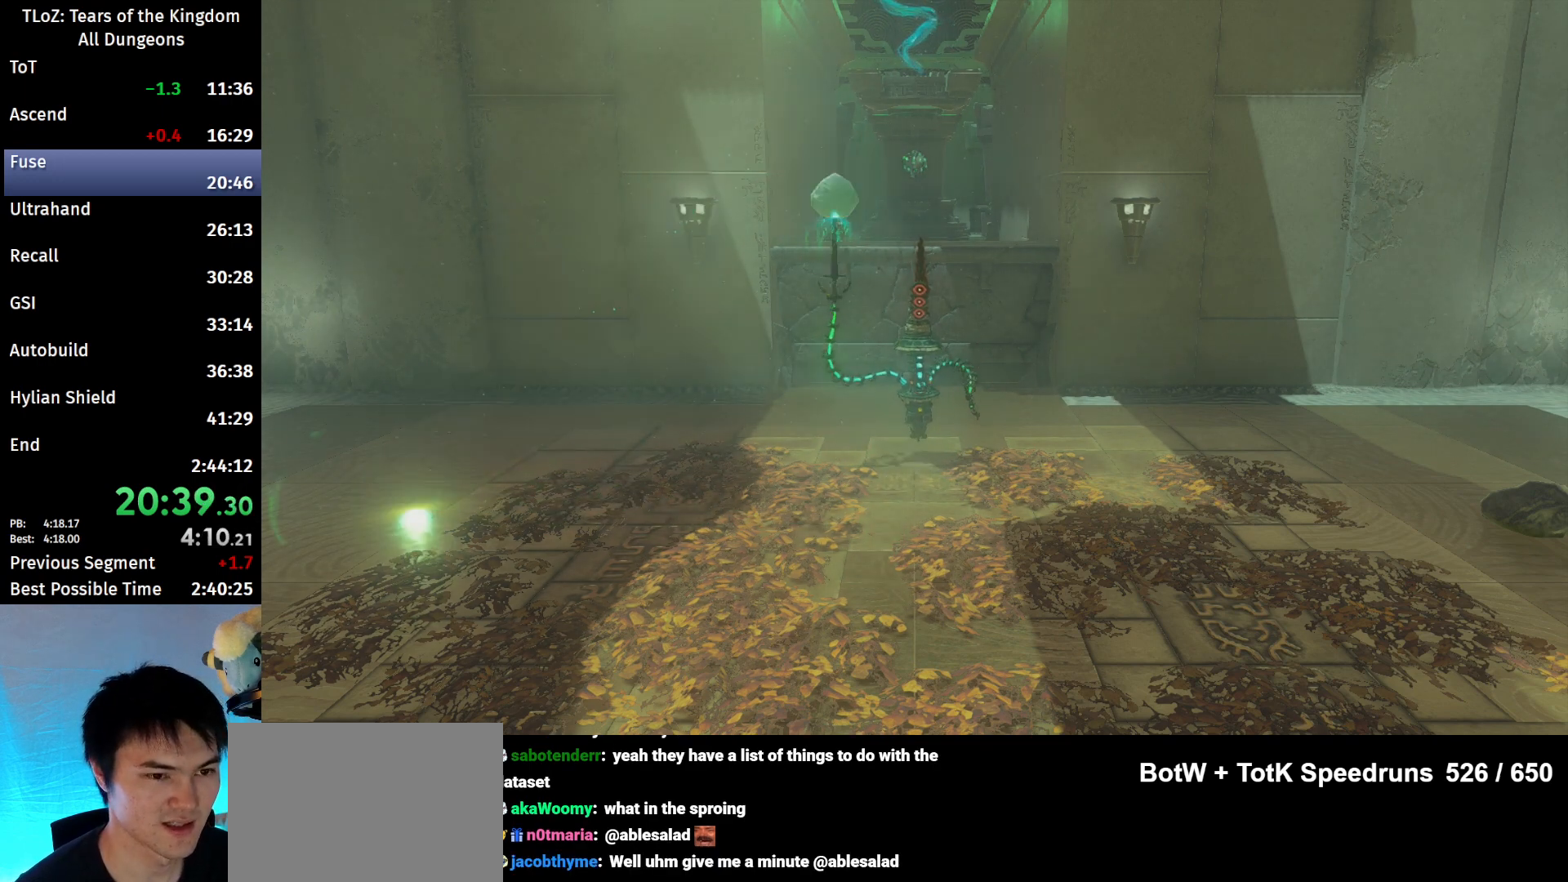
{"buttons": ["B"], "left_stick": "up", "right_stick": "center", "events": [[100, "B", "down"], [167, "B", "up"], [233, "B", "down"], [300, "B", "up"], [367, "B", "down"], [400, "B", "up"], [467, "B", "down"]]}